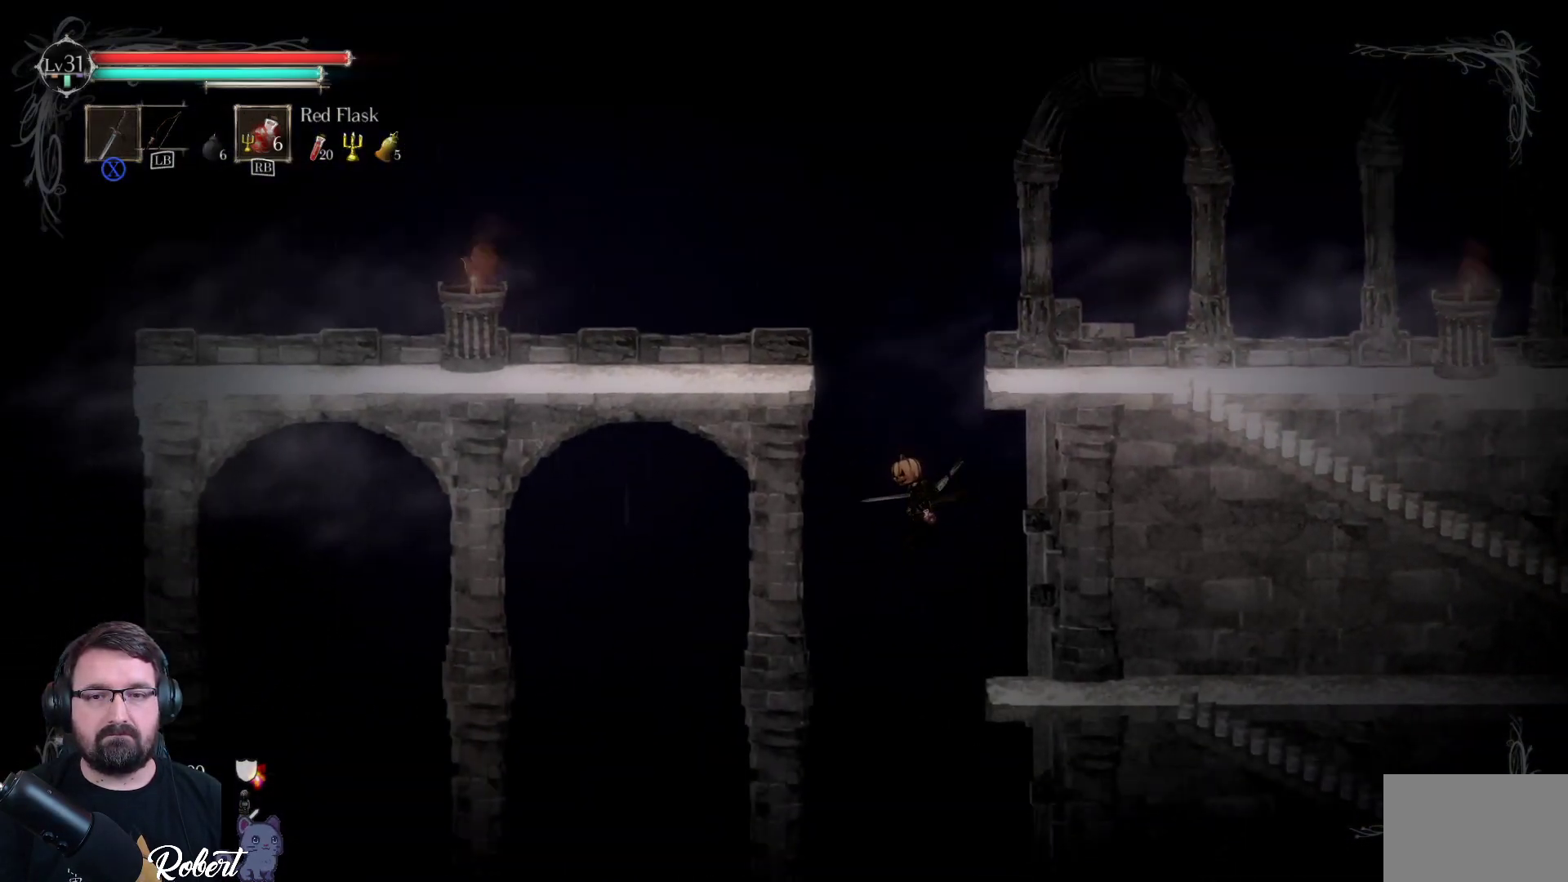
Gameplay with a controller (Xbox layout); each line is a JSON object with the inputs held at the frame after it. "events" lists button and stick changes between this image and that frame as [ms after this image, input, new state], when the widget could be followed in between.
{"buttons": ["A"], "left_stick": "right", "right_stick": "center", "events": [[67, "A", "up"], [67, "left_stick", "right"], [200, "A", "down"]]}
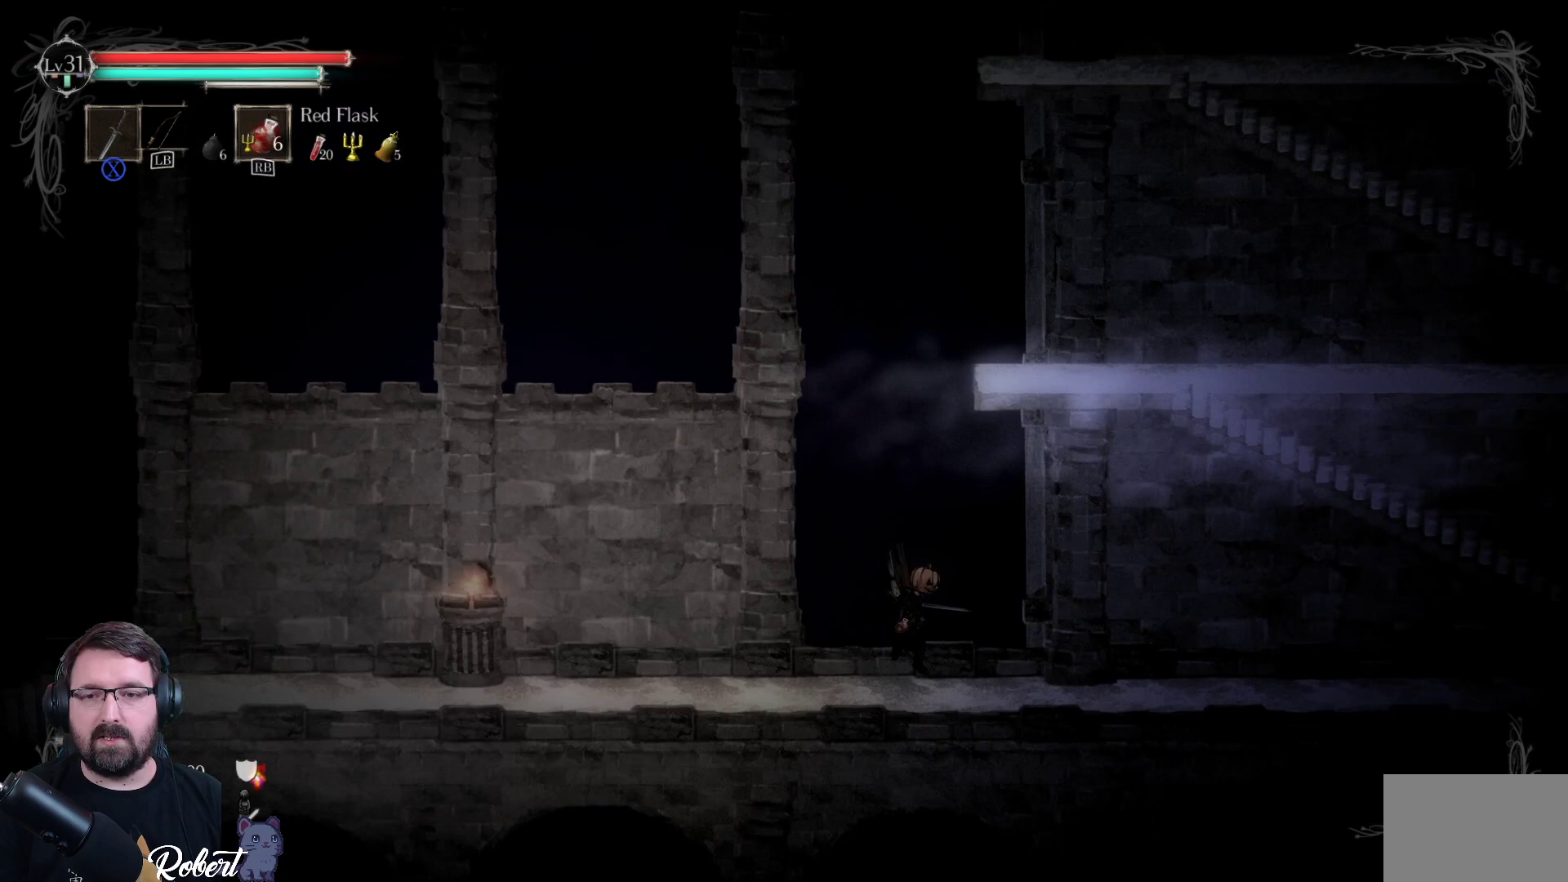
{"buttons": [], "left_stick": "center", "right_stick": "center", "events": [[33, "A", "up"], [200, "left_stick", "center"]]}
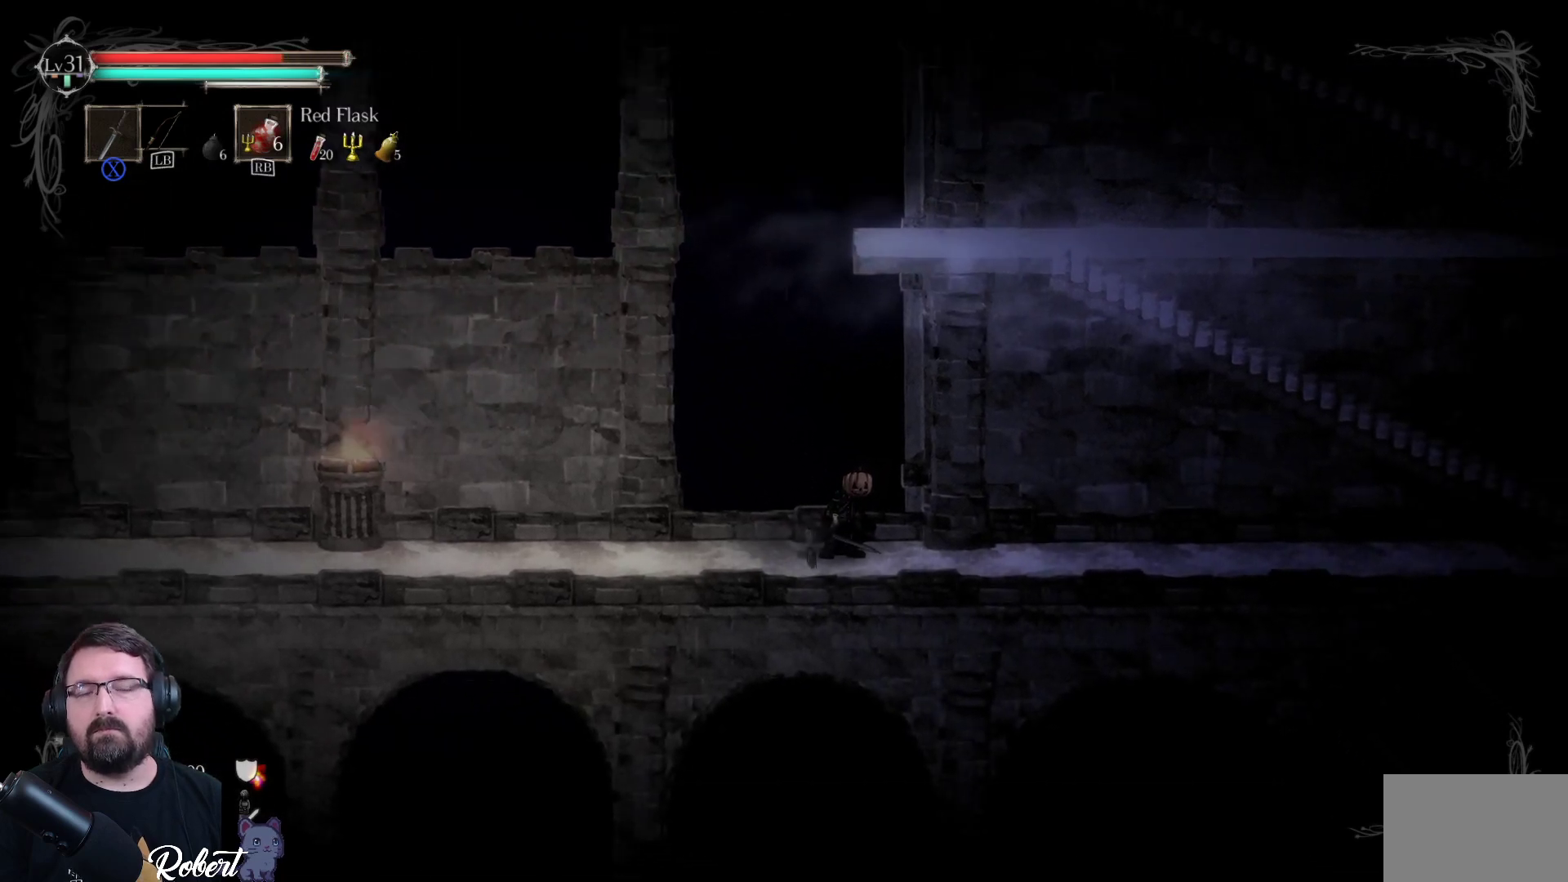
{"buttons": [], "left_stick": "right", "right_stick": "center", "events": [[200, "left_stick", "right"]]}
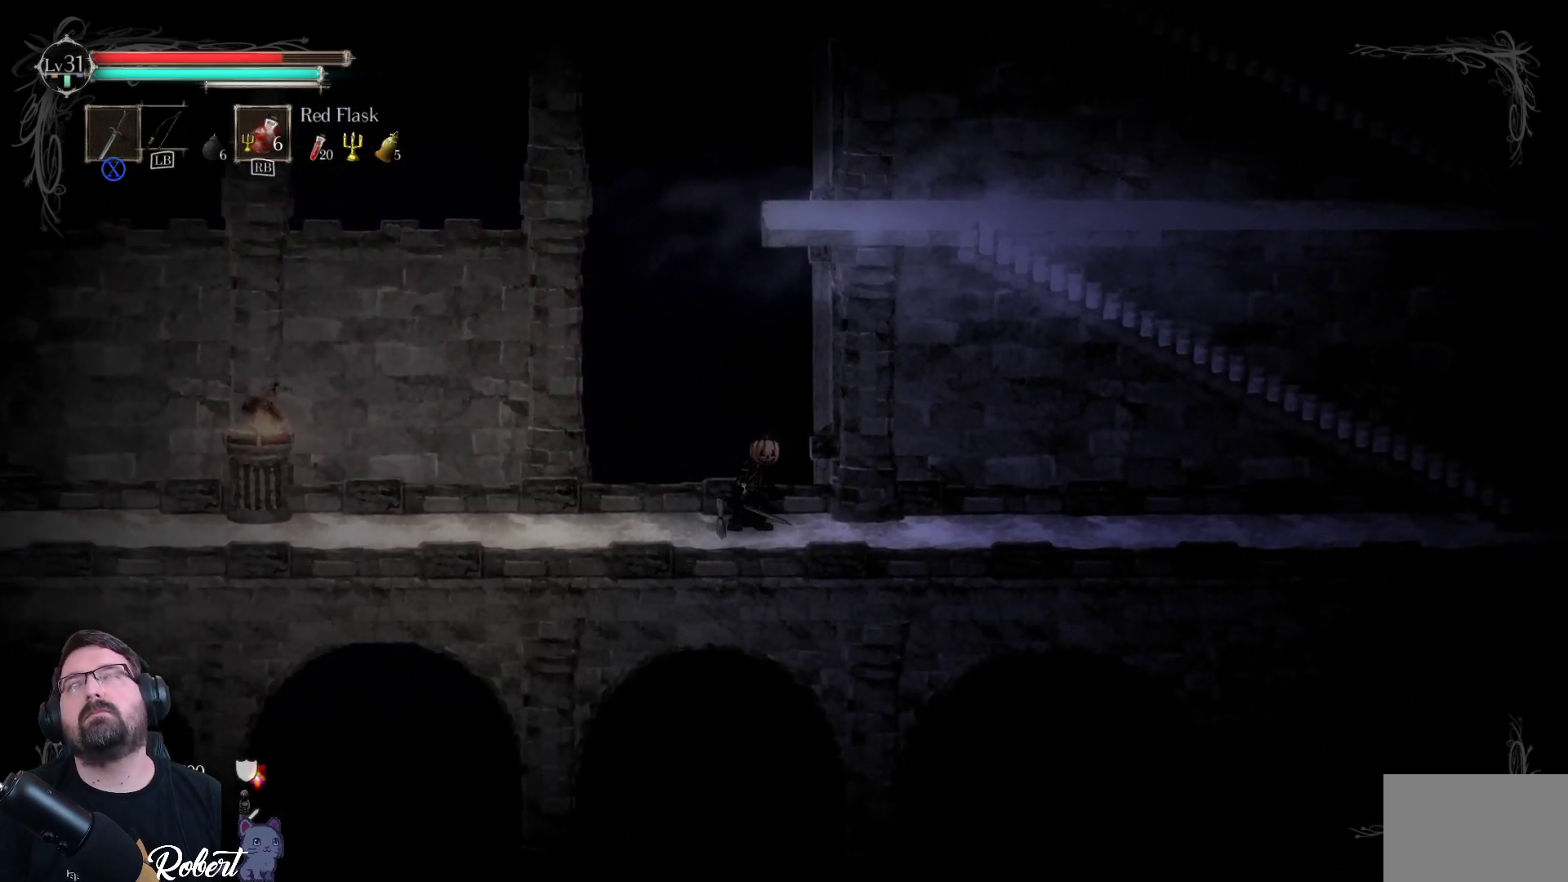
{"buttons": [], "left_stick": "right", "right_stick": "center", "events": []}
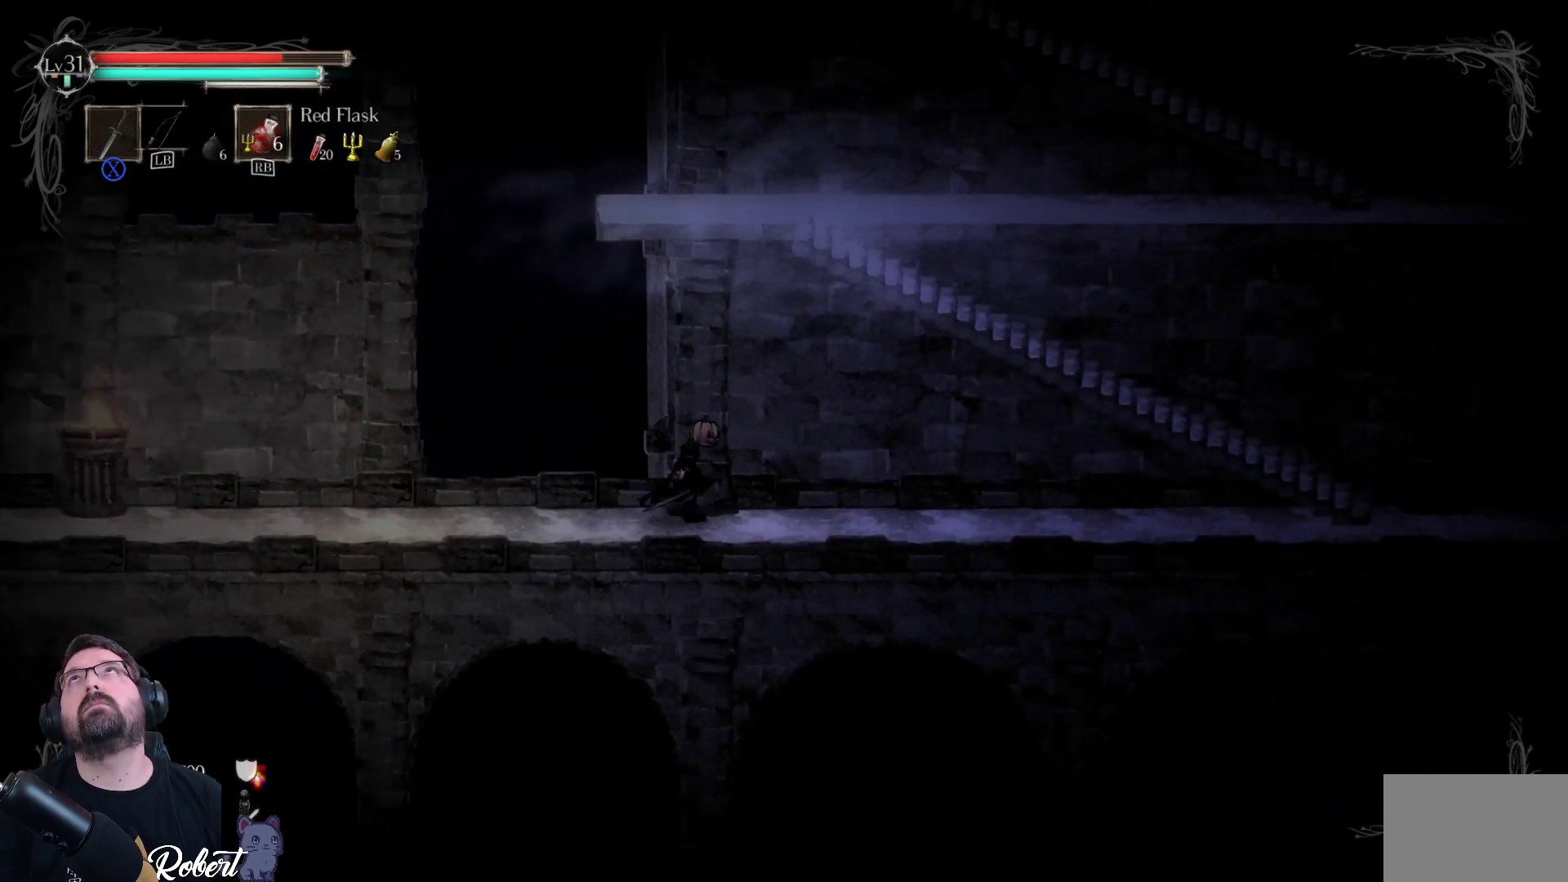
{"buttons": [], "left_stick": "right", "right_stick": "center", "events": []}
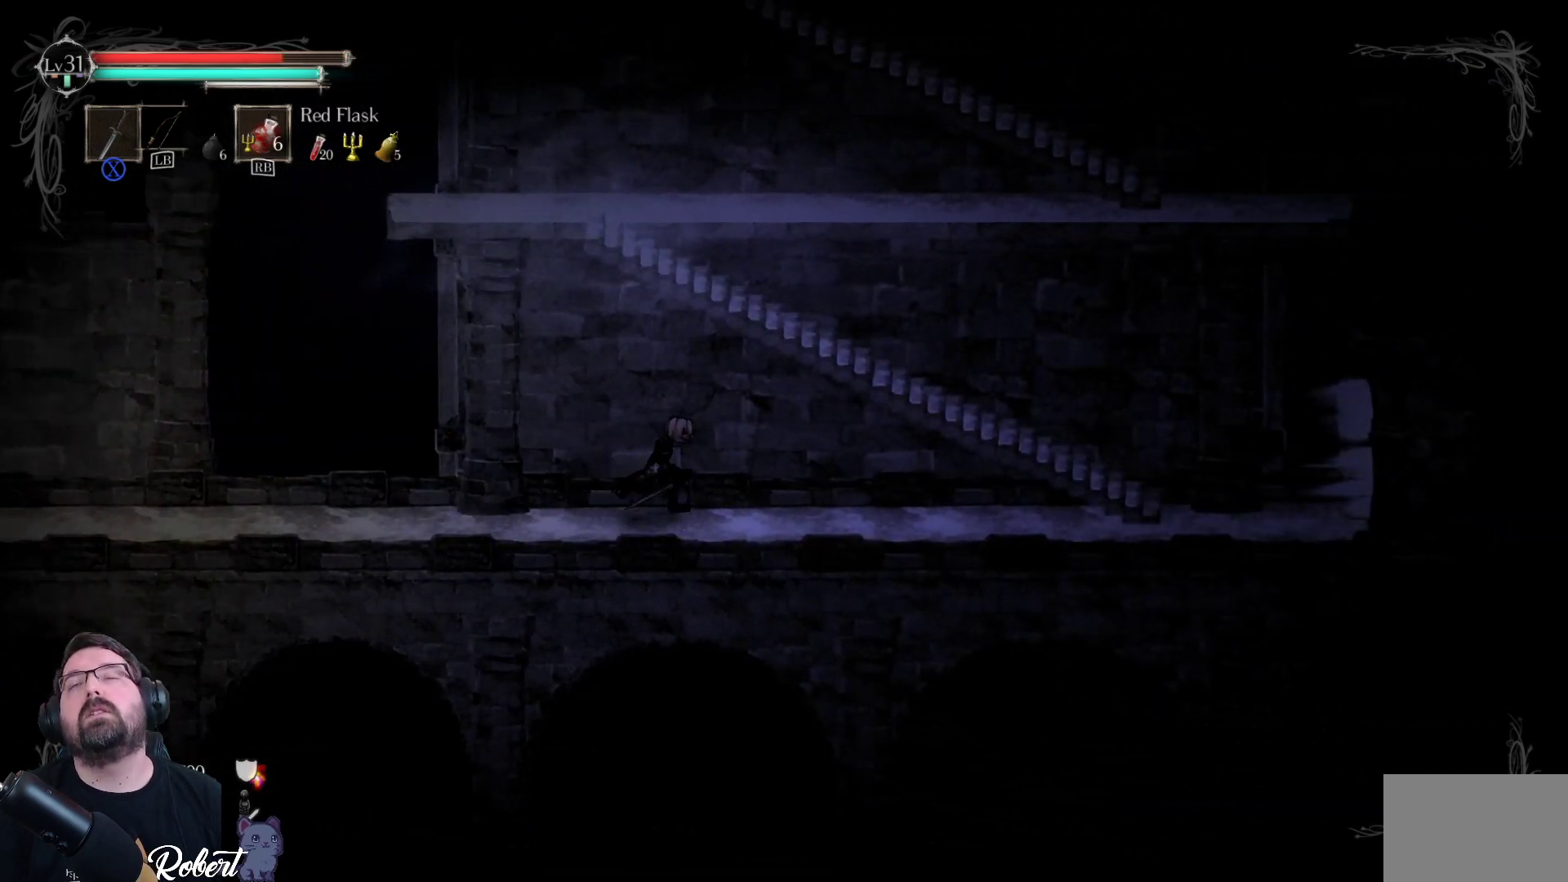
{"buttons": ["A"], "left_stick": "up-right", "right_stick": "center", "events": [[300, "left_stick", "up-right"], [500, "A", "down"]]}
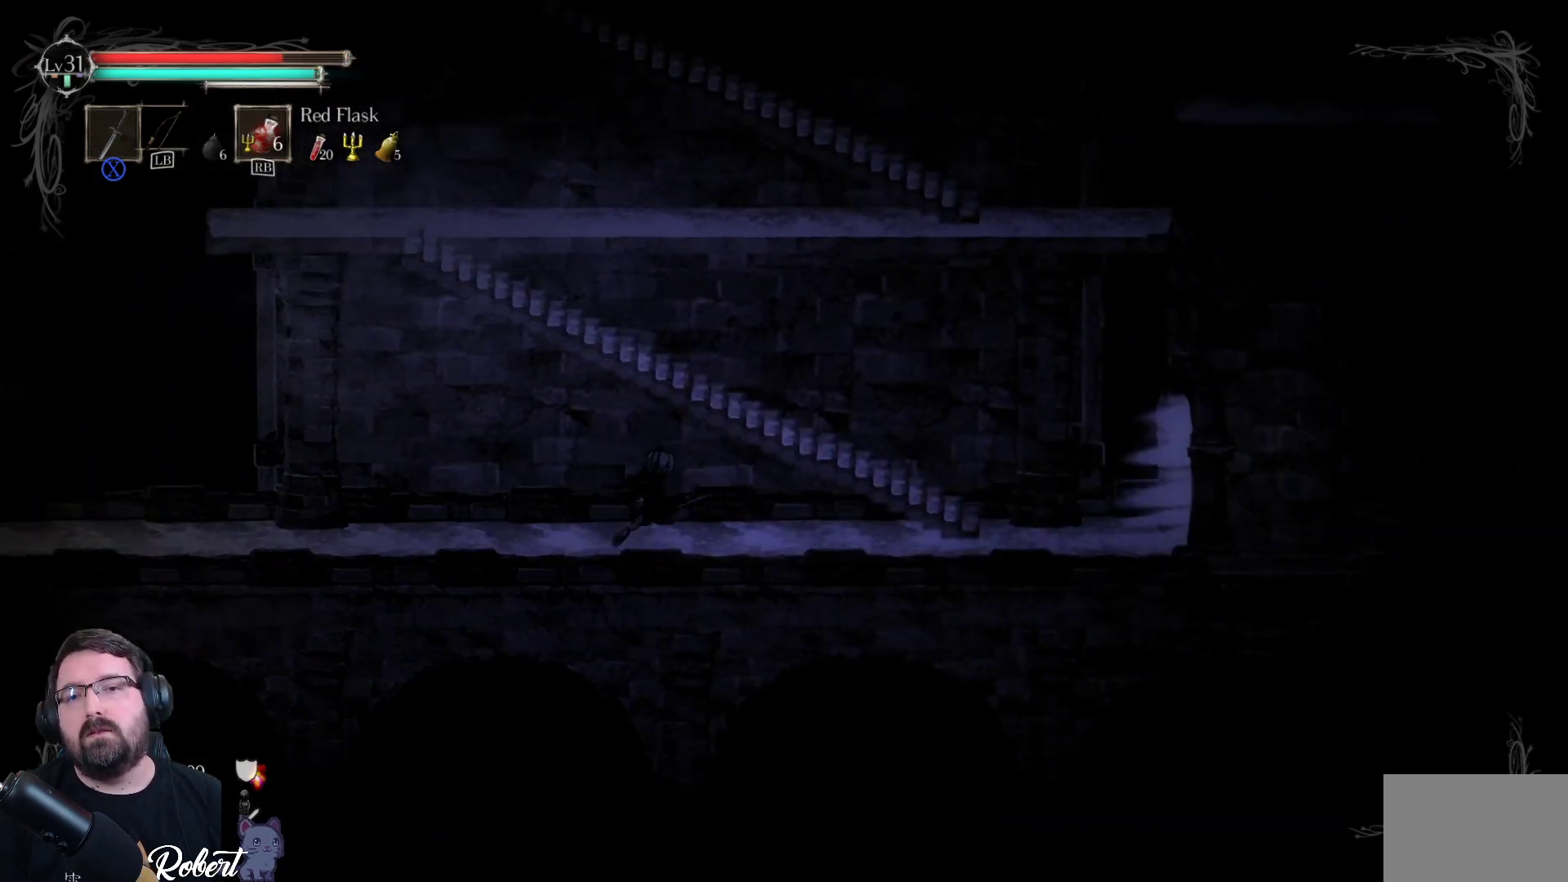
{"buttons": [], "left_stick": "up", "right_stick": "center", "events": [[33, "left_stick", "up"], [167, "A", "up"]]}
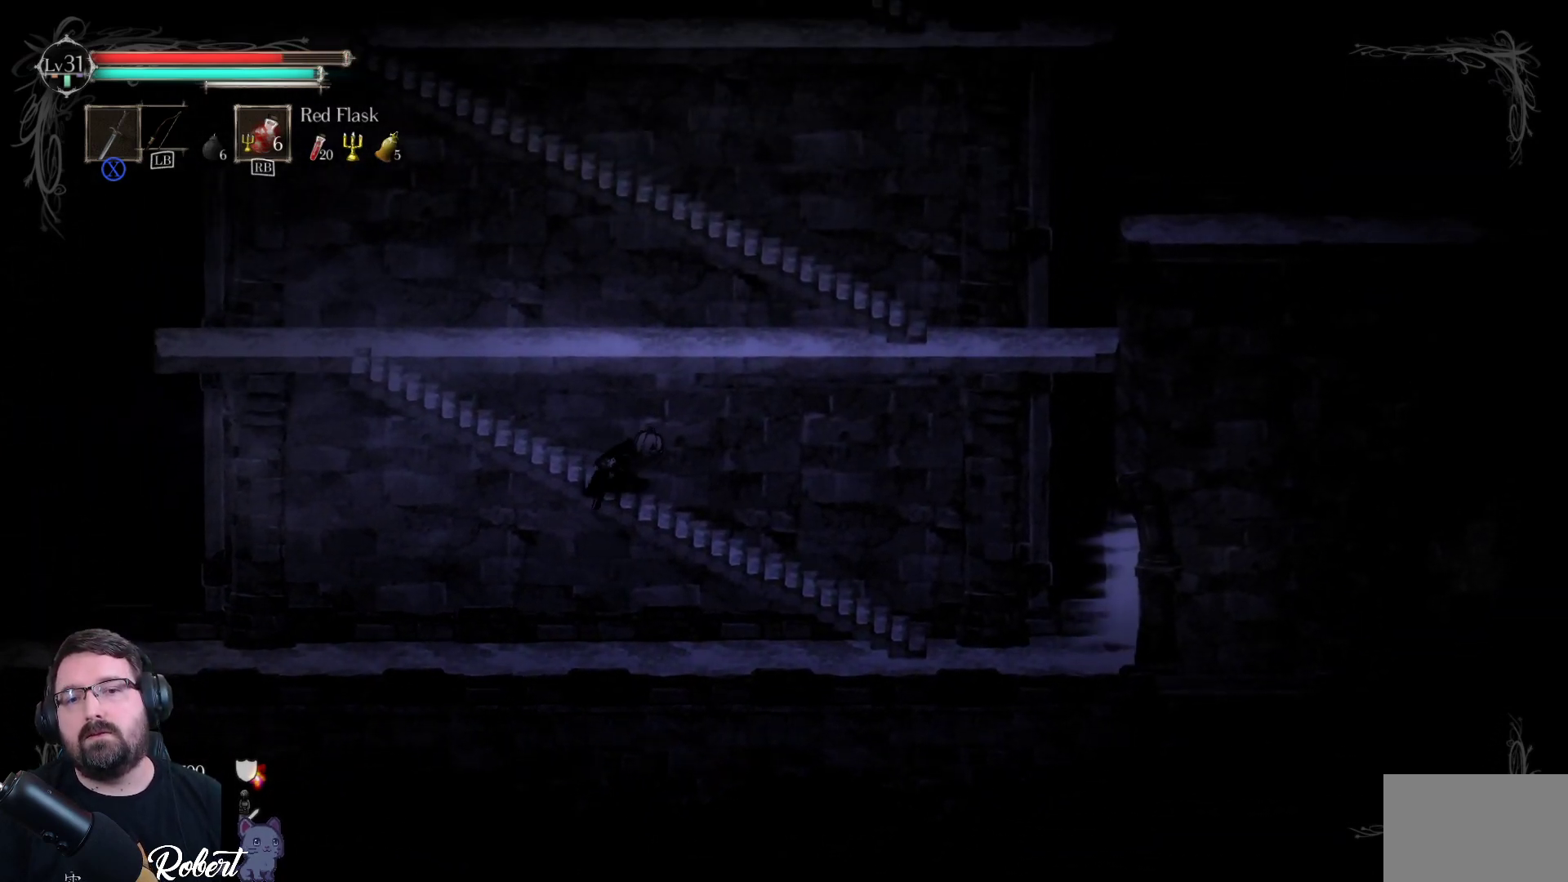
{"buttons": [], "left_stick": "up", "right_stick": "center", "events": [[33, "A", "down"], [133, "A", "up"], [267, "A", "down"], [367, "A", "up"]]}
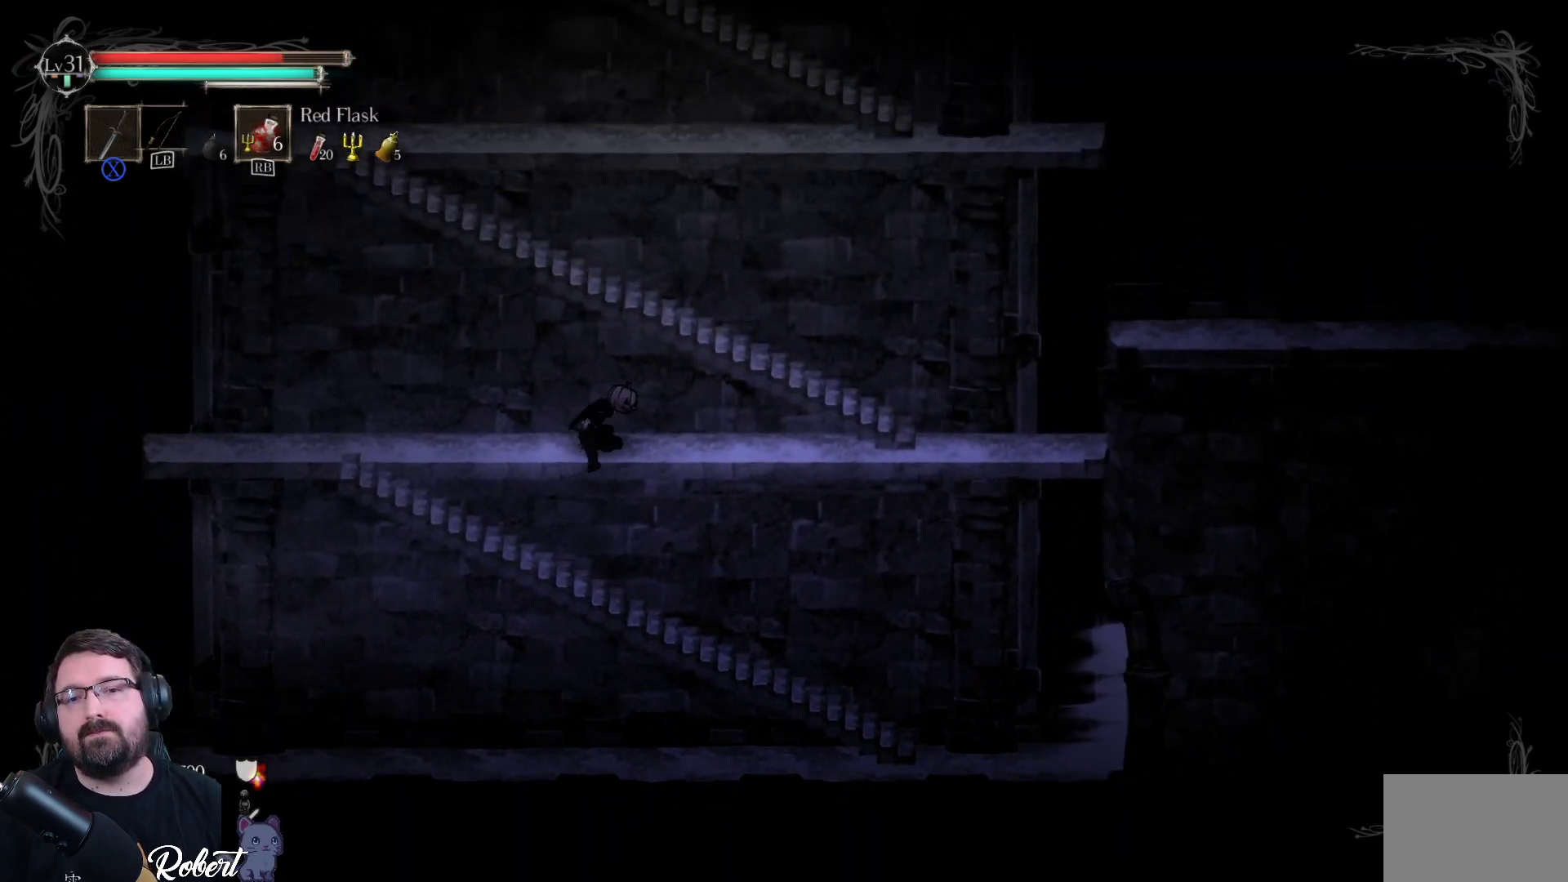
{"buttons": ["A"], "left_stick": "up", "right_stick": "center", "events": [[67, "A", "down"], [167, "A", "up"], [300, "A", "down"], [400, "A", "up"], [500, "A", "down"]]}
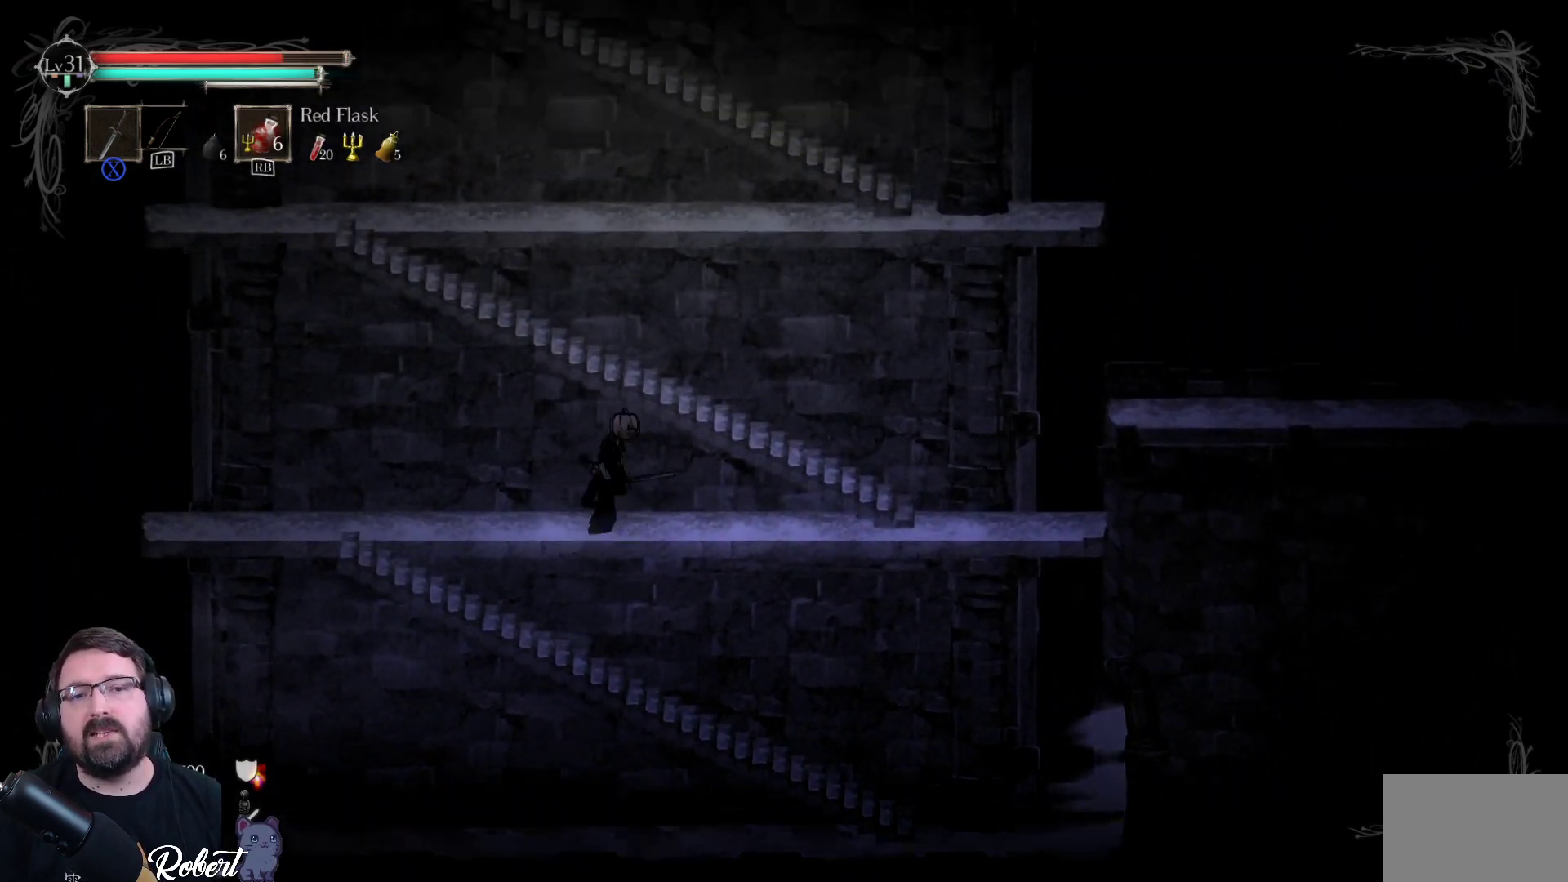
{"buttons": [], "left_stick": "up", "right_stick": "center", "events": [[67, "A", "up"], [167, "A", "down"], [233, "A", "up"], [400, "A", "down"], [500, "A", "up"]]}
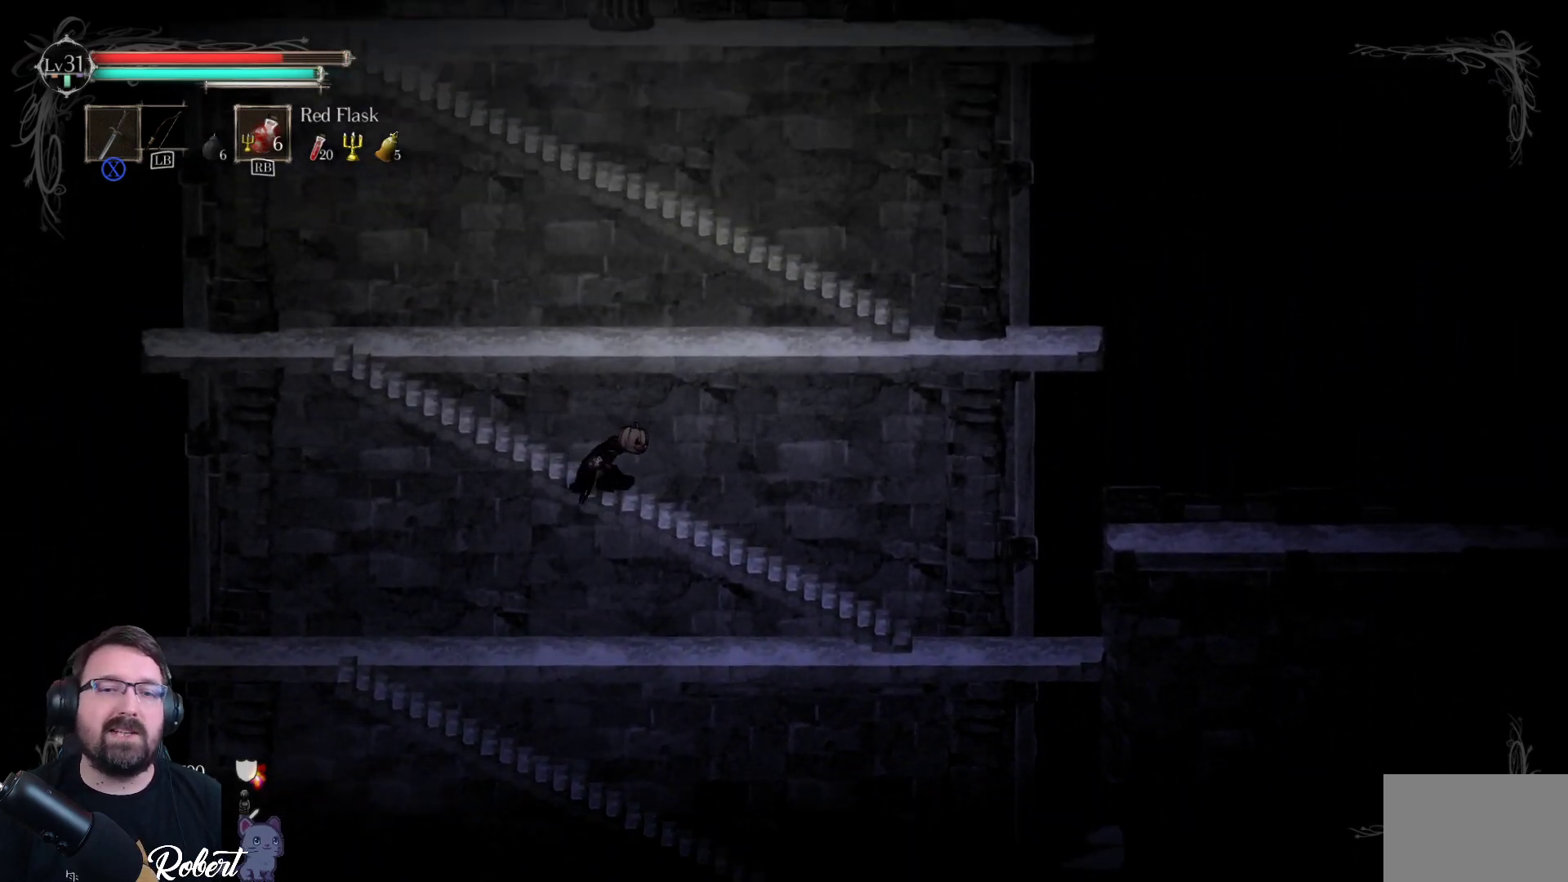
{"buttons": ["A"], "left_stick": "up", "right_stick": "center", "events": [[100, "A", "down"], [200, "A", "up"], [300, "A", "down"], [400, "A", "up"], [500, "A", "down"]]}
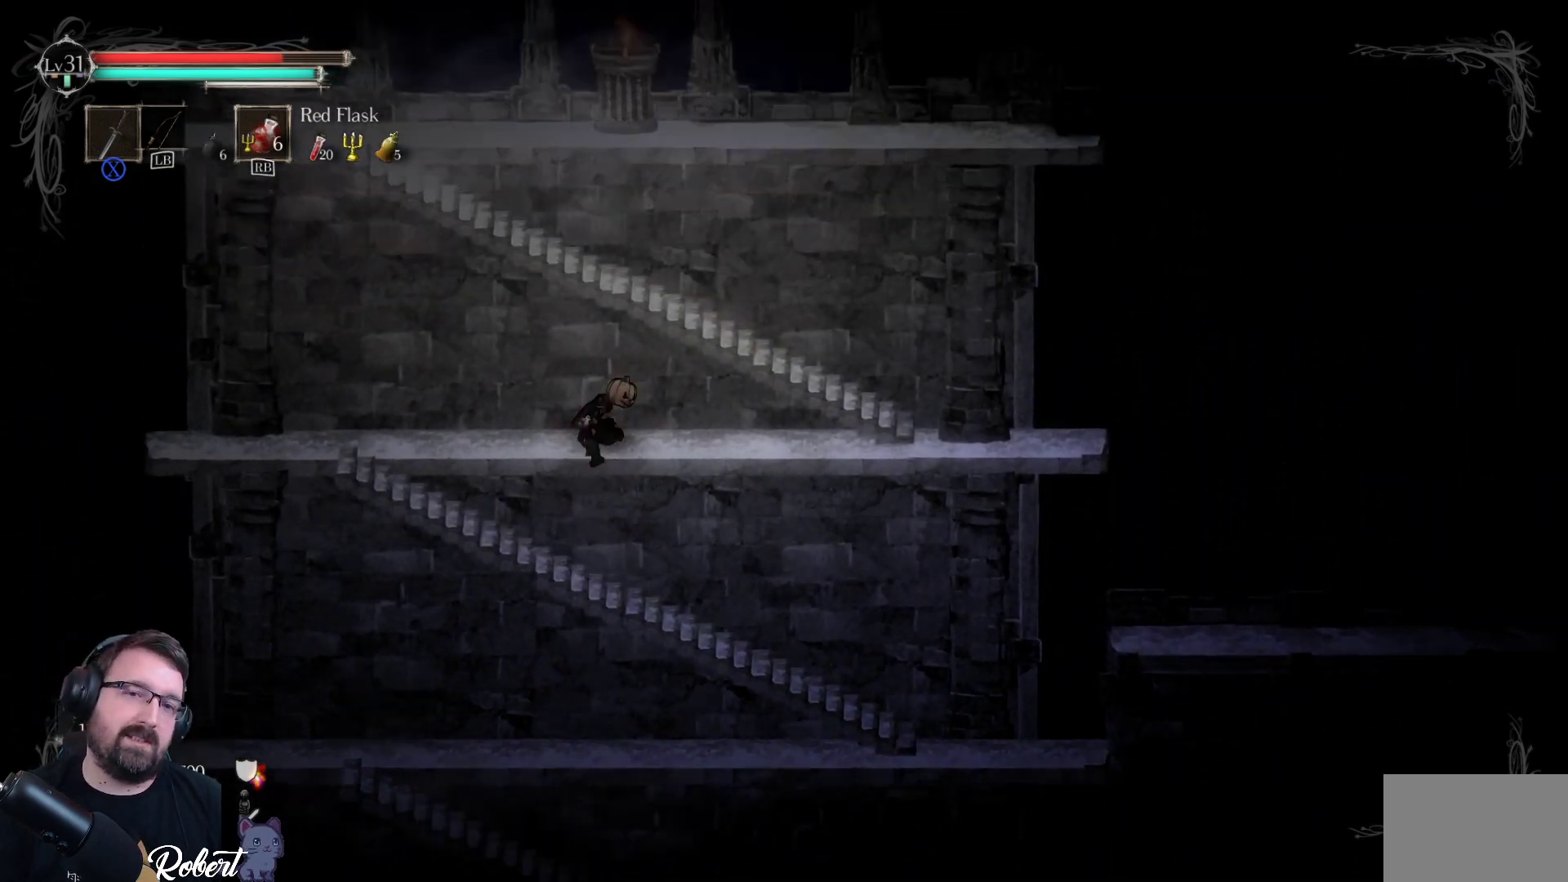
{"buttons": [], "left_stick": "up", "right_stick": "center", "events": [[100, "A", "up"], [333, "A", "down"], [433, "A", "up"]]}
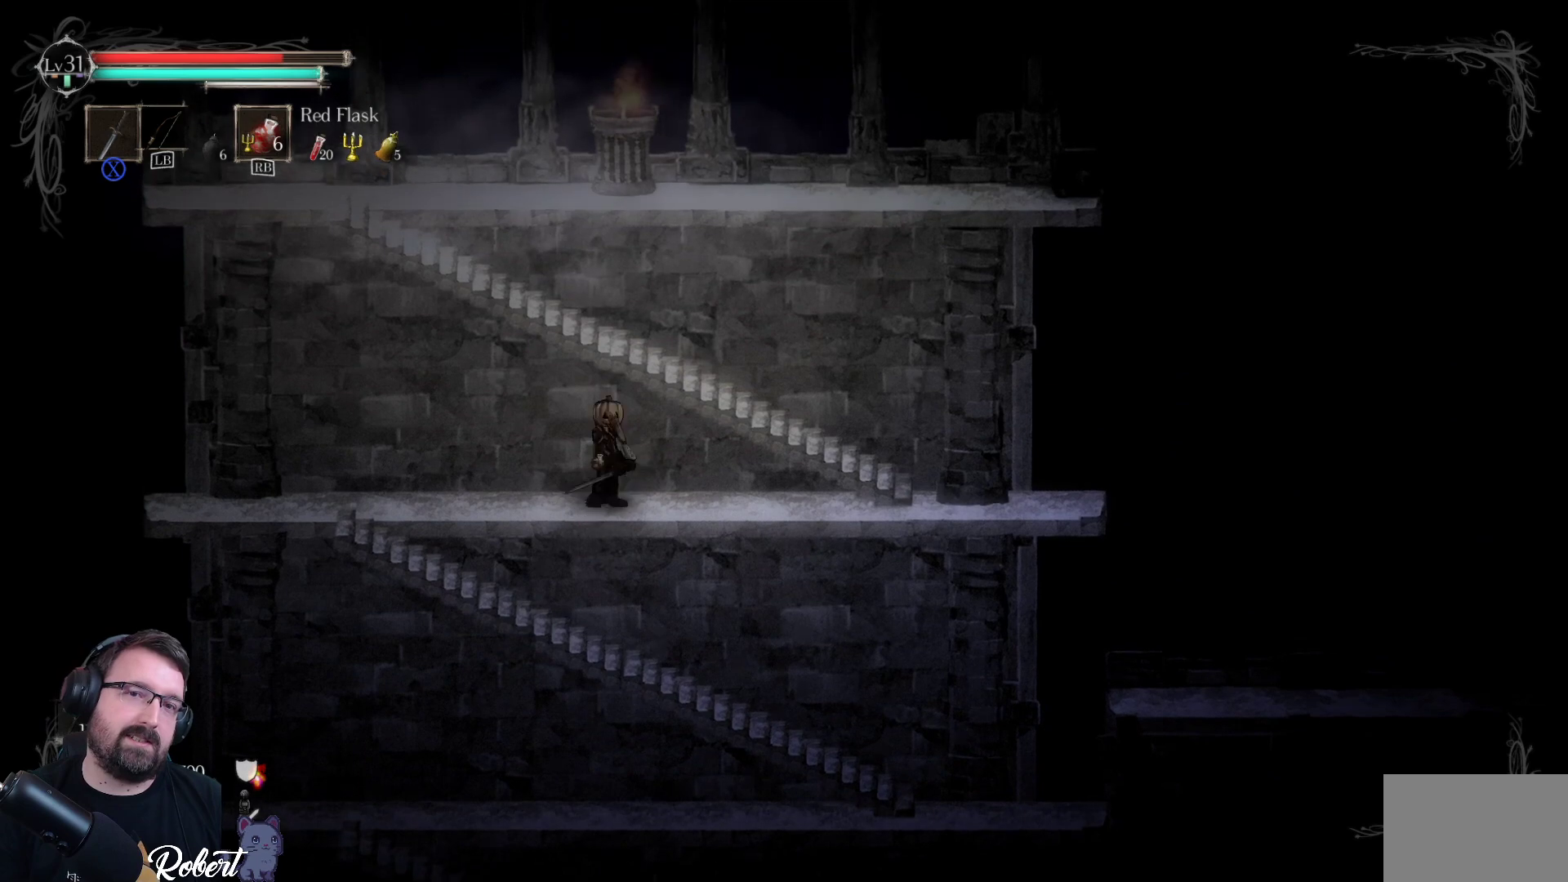
{"buttons": [], "left_stick": "up", "right_stick": "center", "events": [[67, "A", "down"], [133, "A", "up"], [267, "A", "down"], [367, "A", "up"]]}
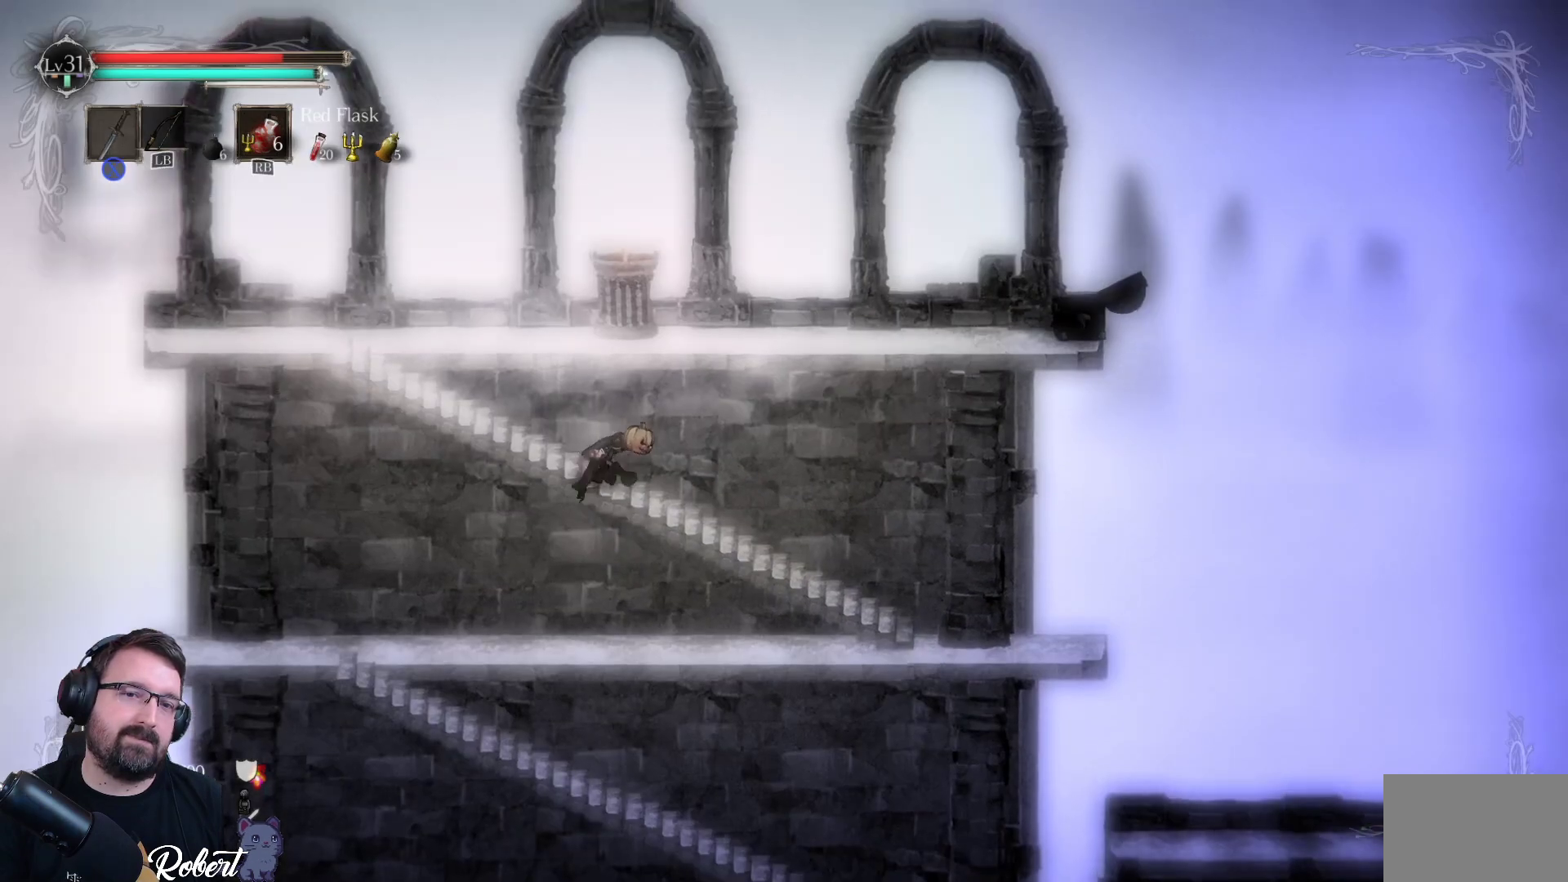
{"buttons": [], "left_stick": "up", "right_stick": "center", "events": [[33, "A", "down"], [133, "A", "up"], [300, "A", "down"], [400, "A", "up"]]}
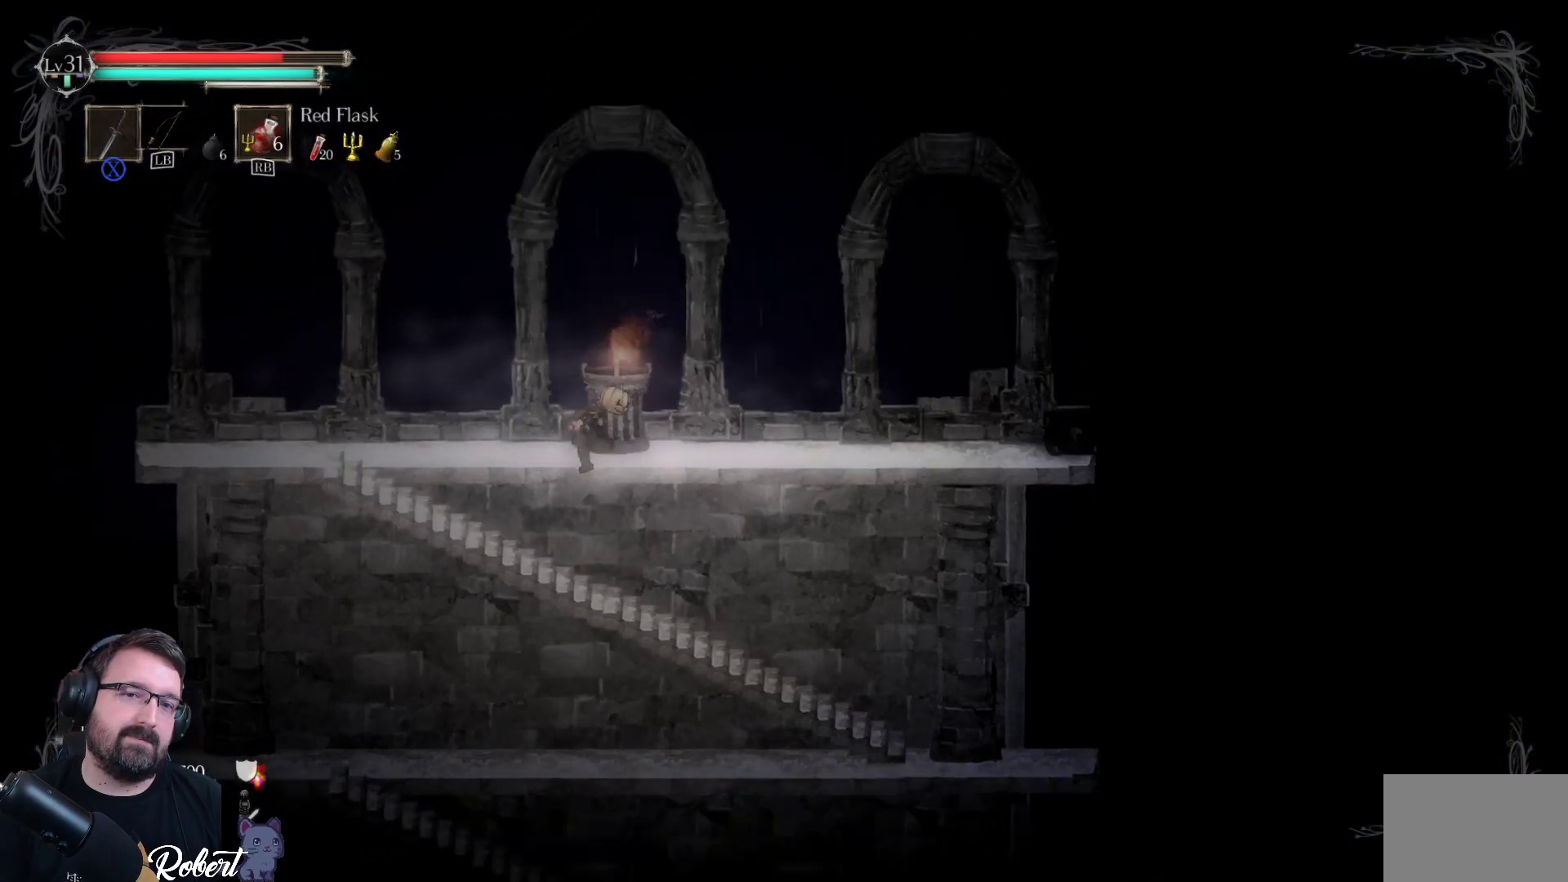
{"buttons": [], "left_stick": "left", "right_stick": "center", "events": [[133, "left_stick", "left"]]}
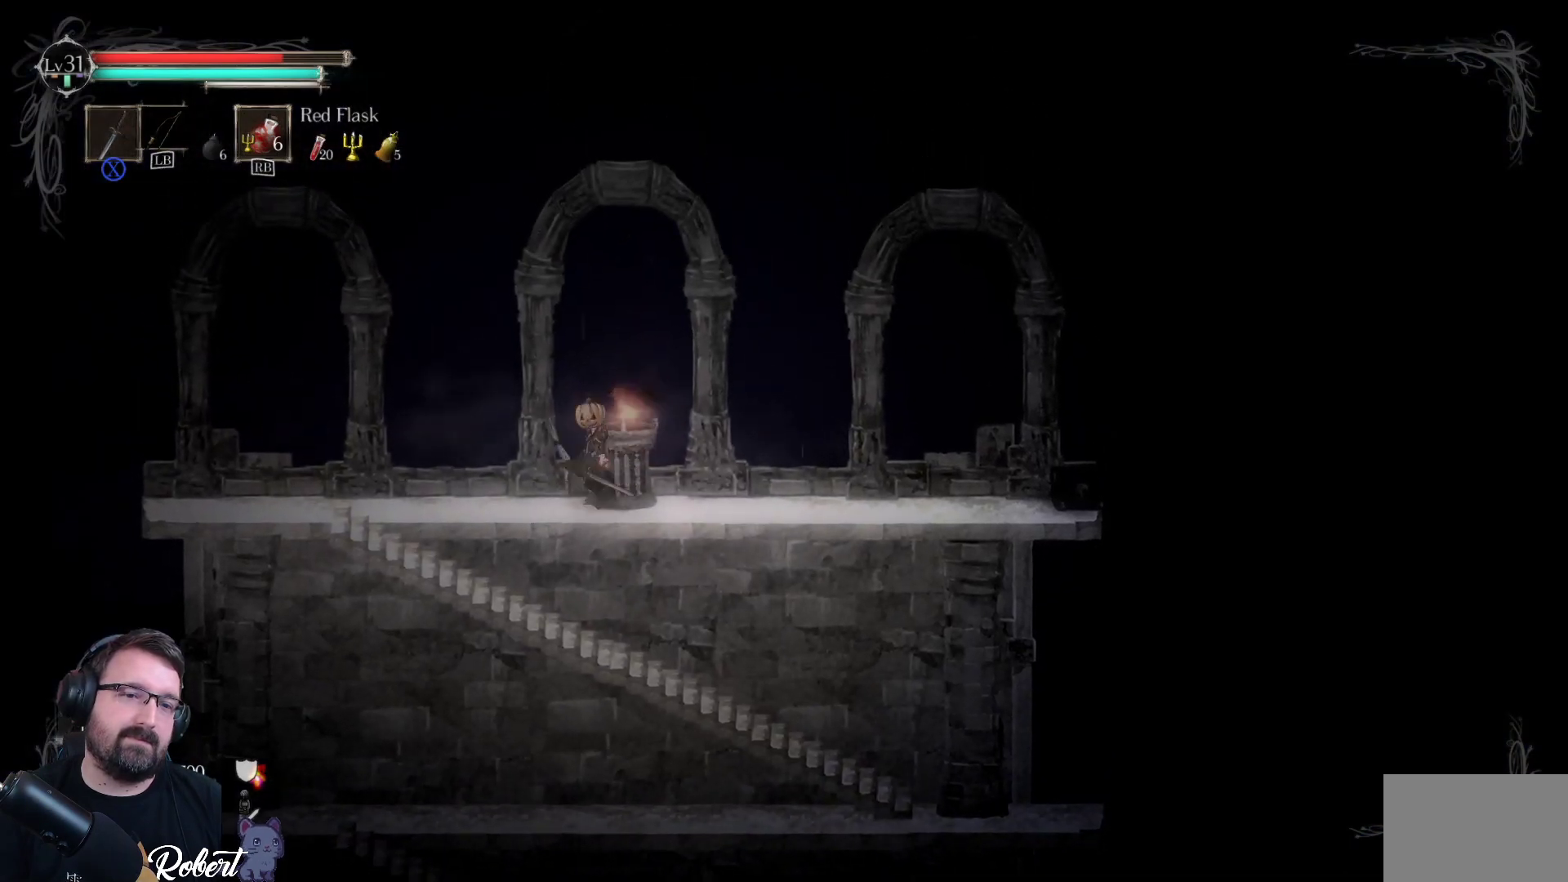
{"buttons": [], "left_stick": "left", "right_stick": "center", "events": []}
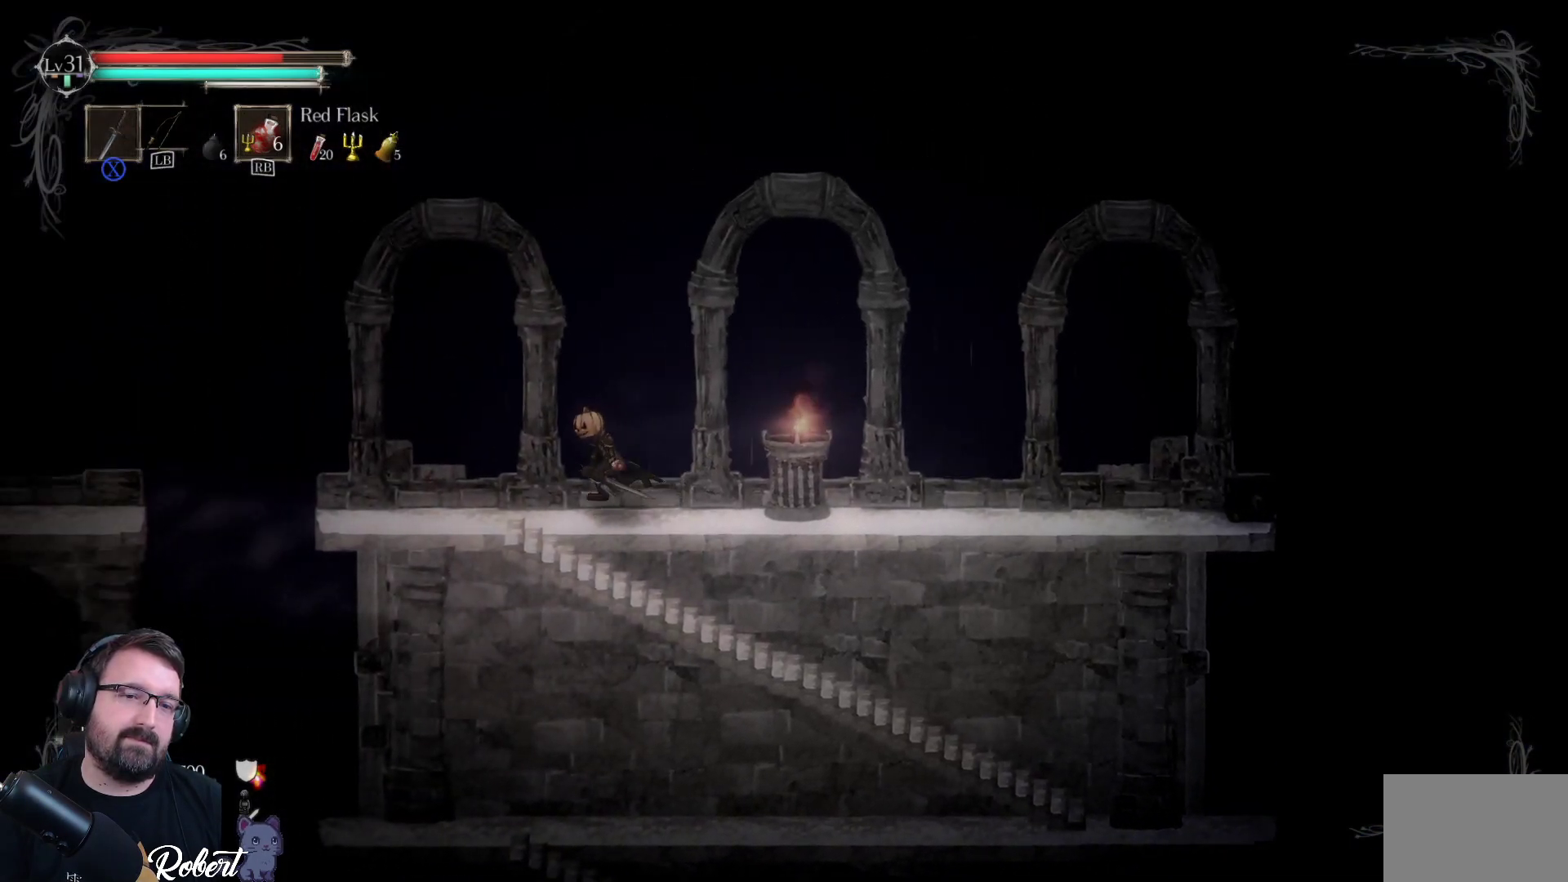
{"buttons": [], "left_stick": "left", "right_stick": "center", "events": []}
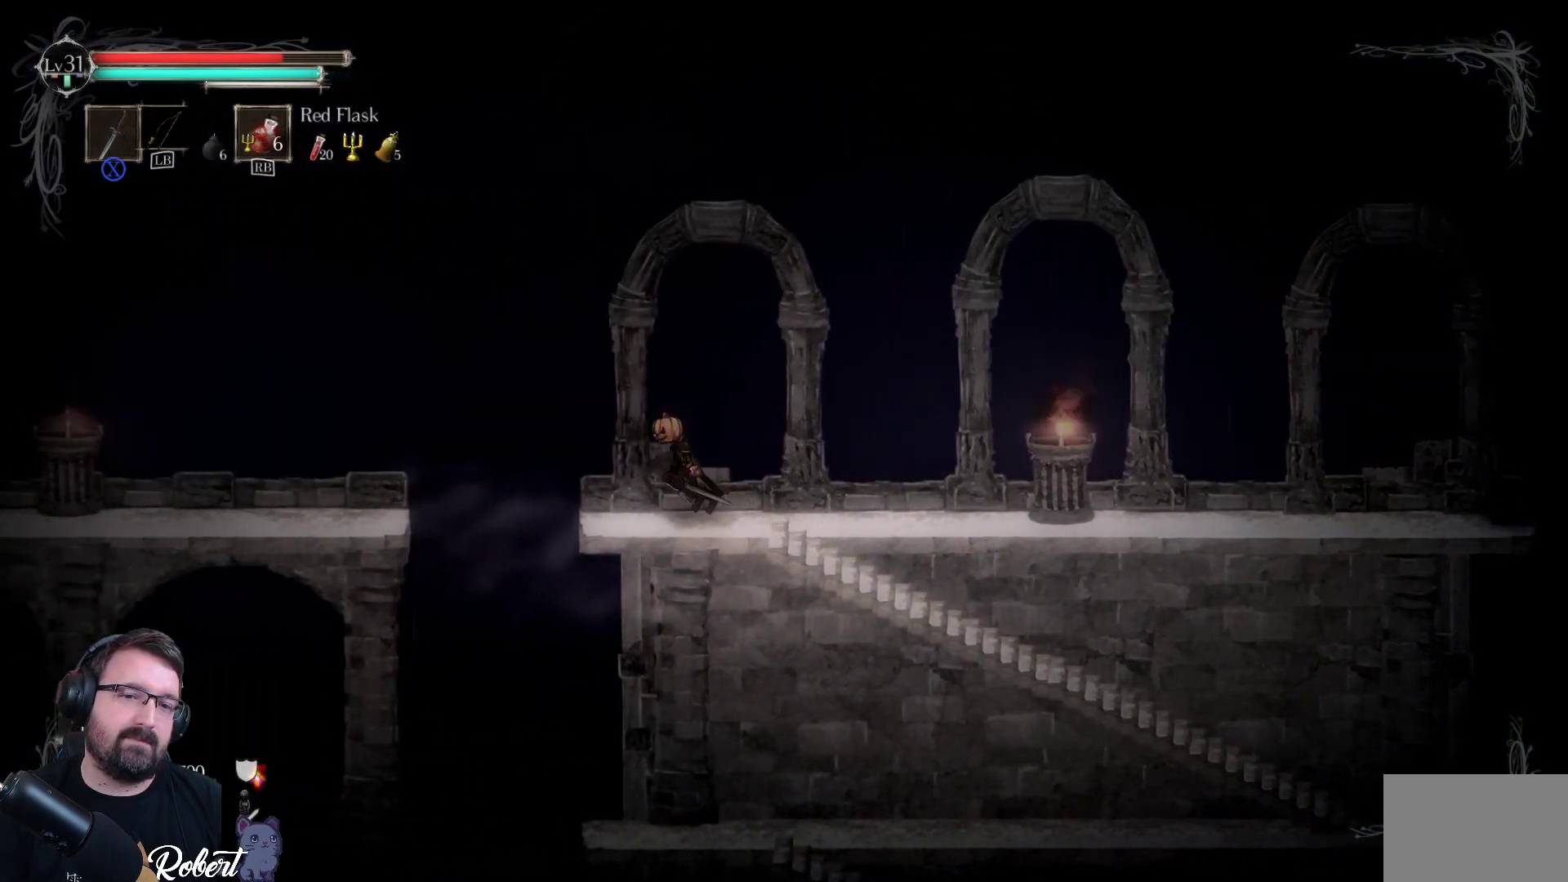
{"buttons": ["A"], "left_stick": "left", "right_stick": "center", "events": [[200, "A", "down"]]}
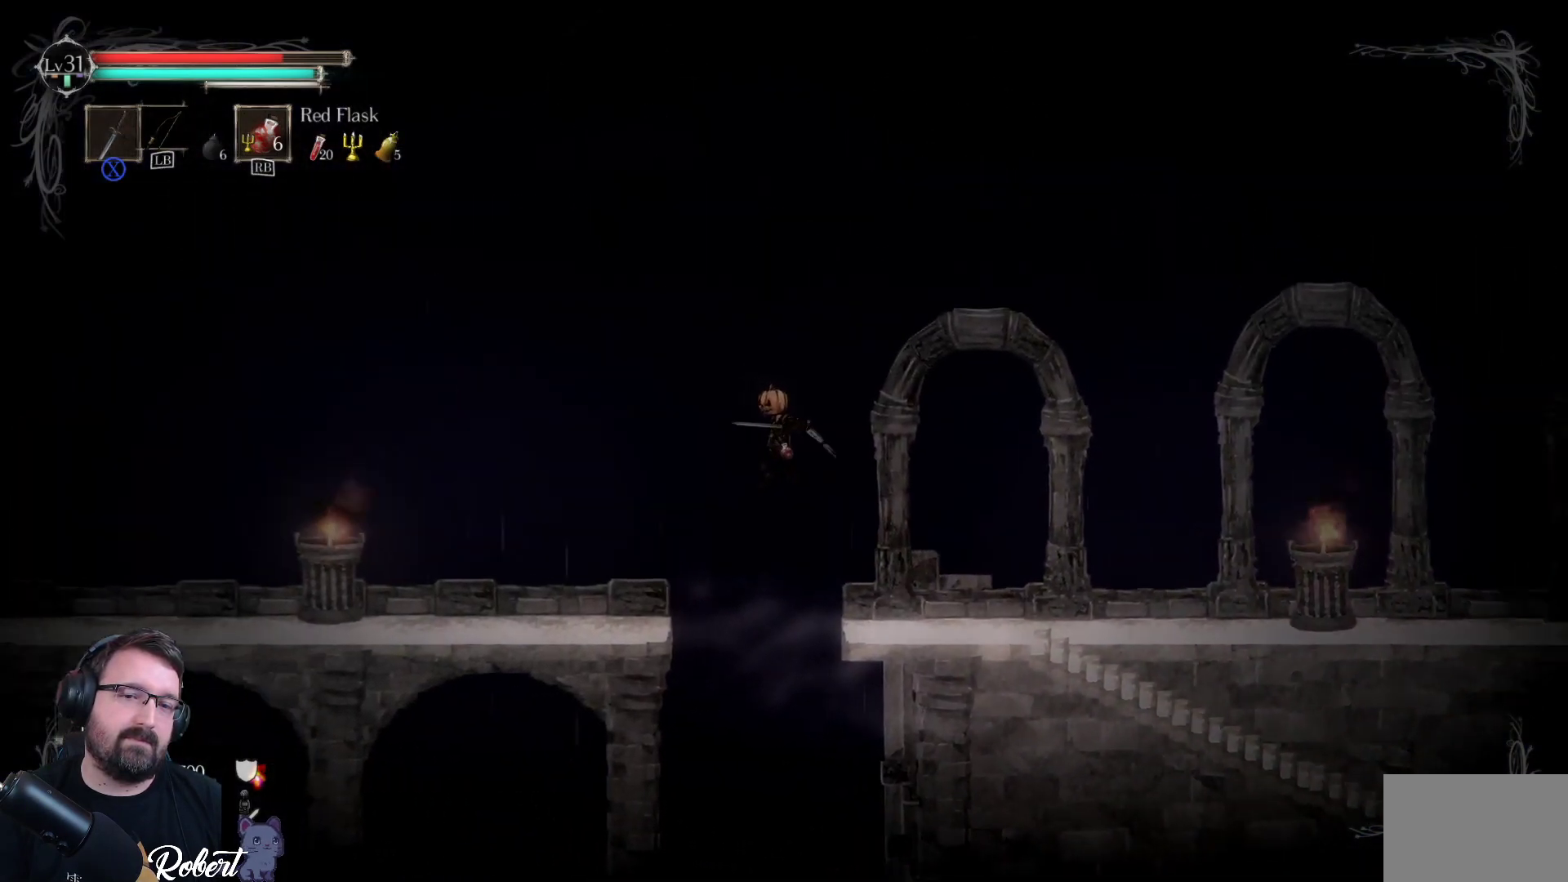
{"buttons": [], "left_stick": "left", "right_stick": "center", "events": [[267, "A", "up"]]}
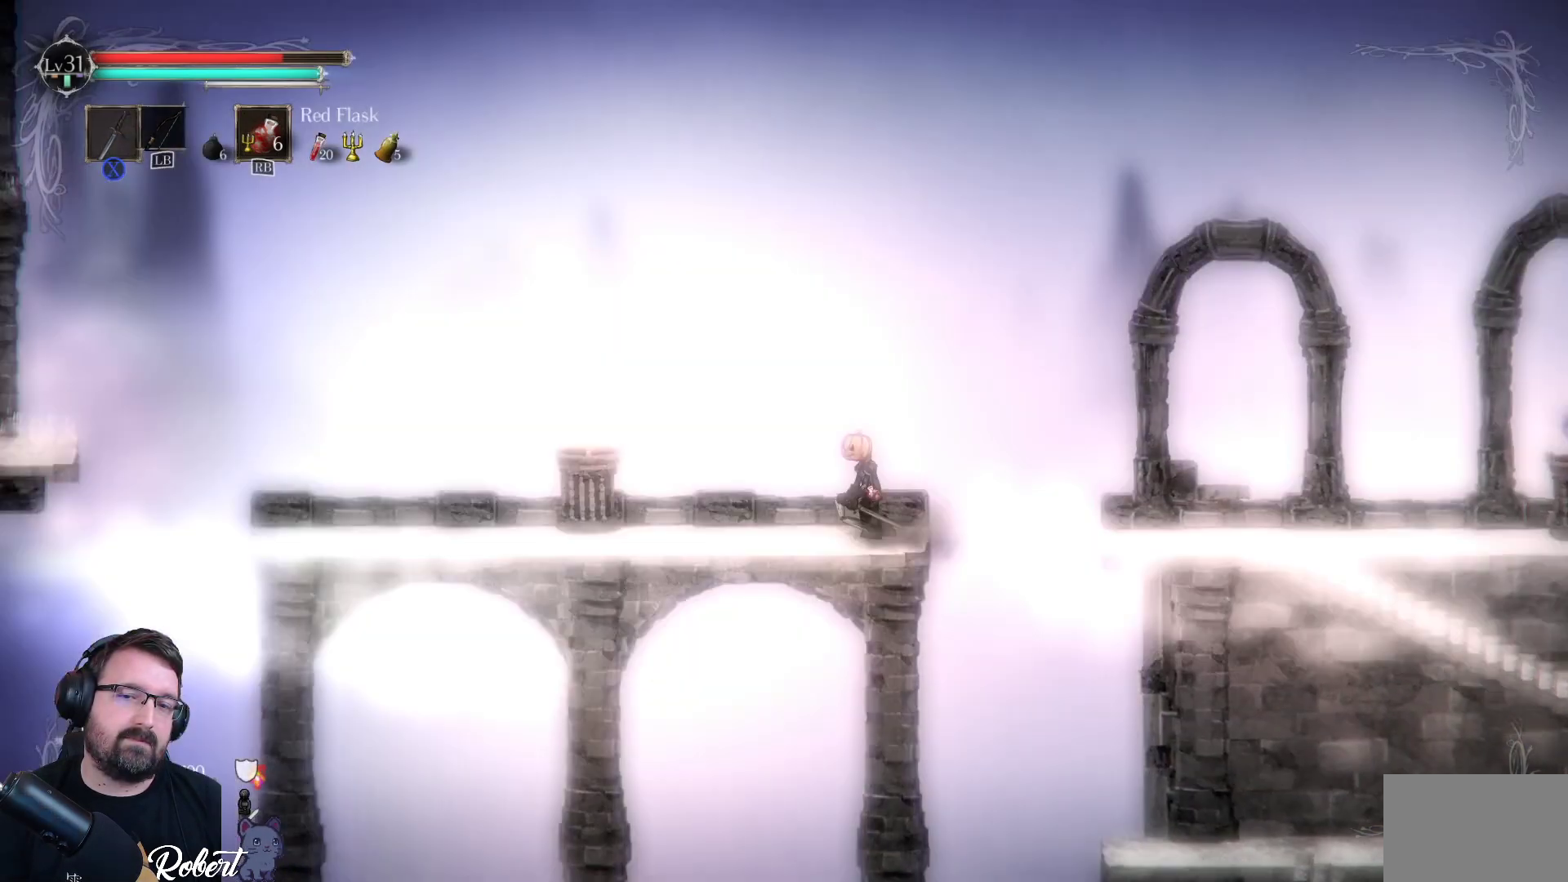
{"buttons": [], "left_stick": "left", "right_stick": "center", "events": []}
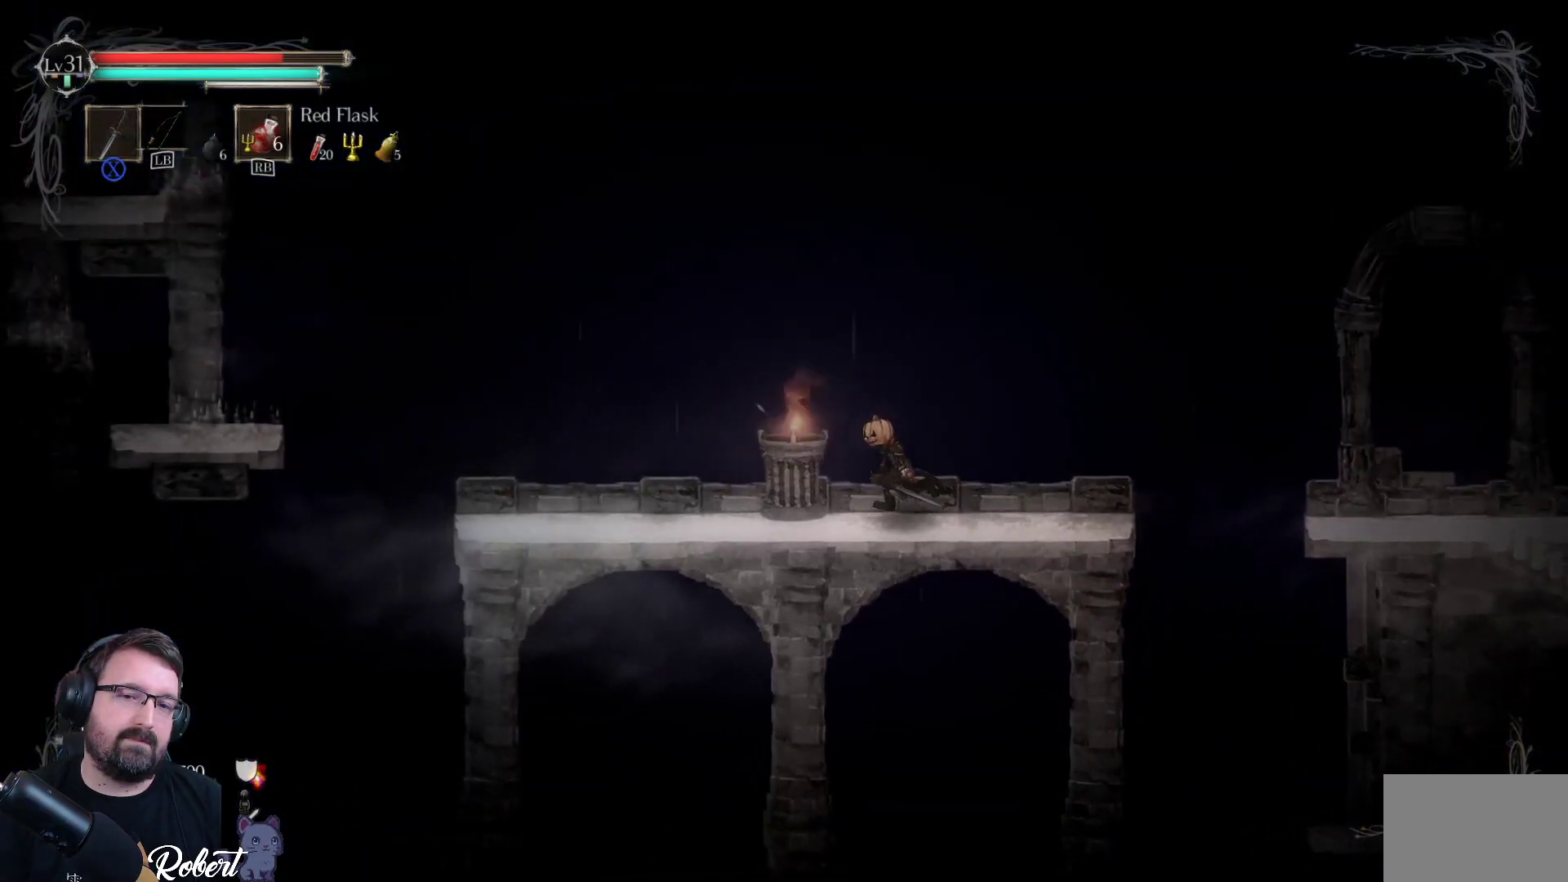
{"buttons": [], "left_stick": "left", "right_stick": "center", "events": []}
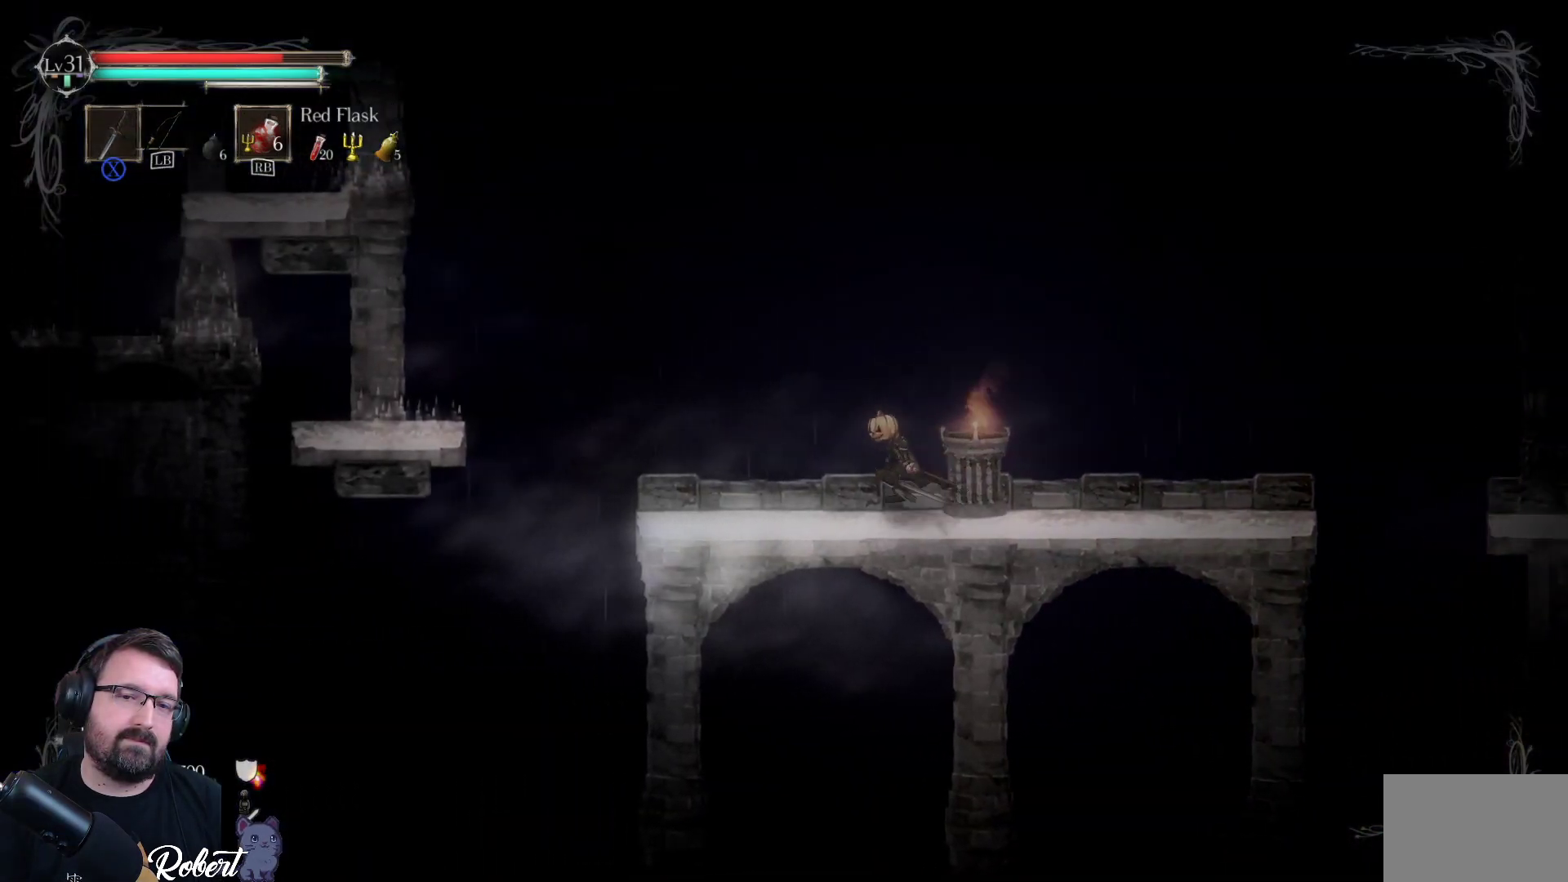
{"buttons": [], "left_stick": "left", "right_stick": "center", "events": []}
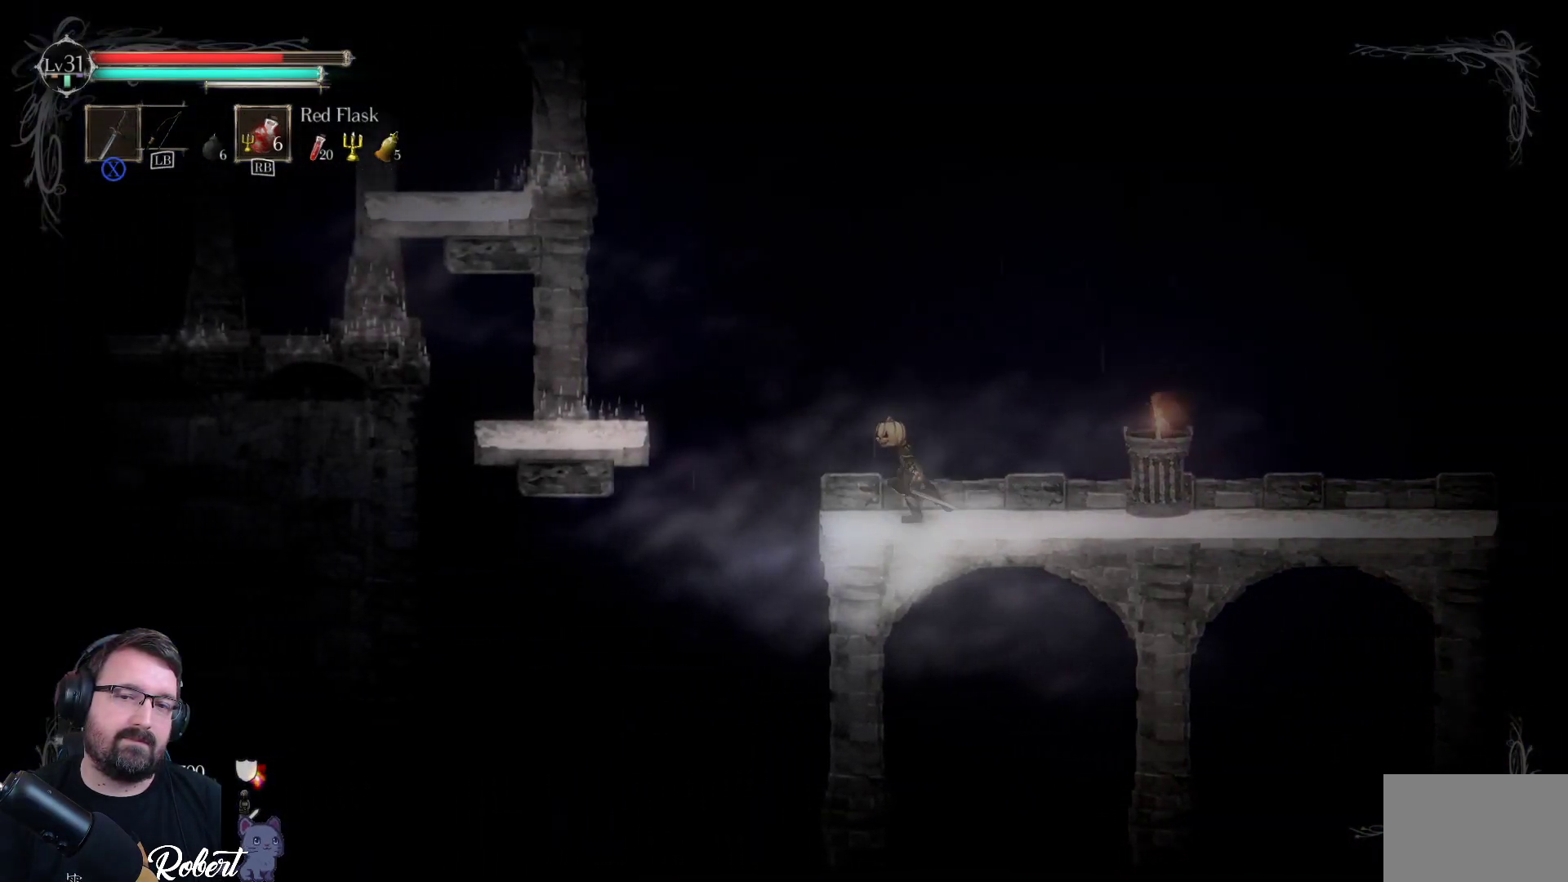
{"buttons": ["A"], "left_stick": "left", "right_stick": "center", "events": [[267, "A", "down"]]}
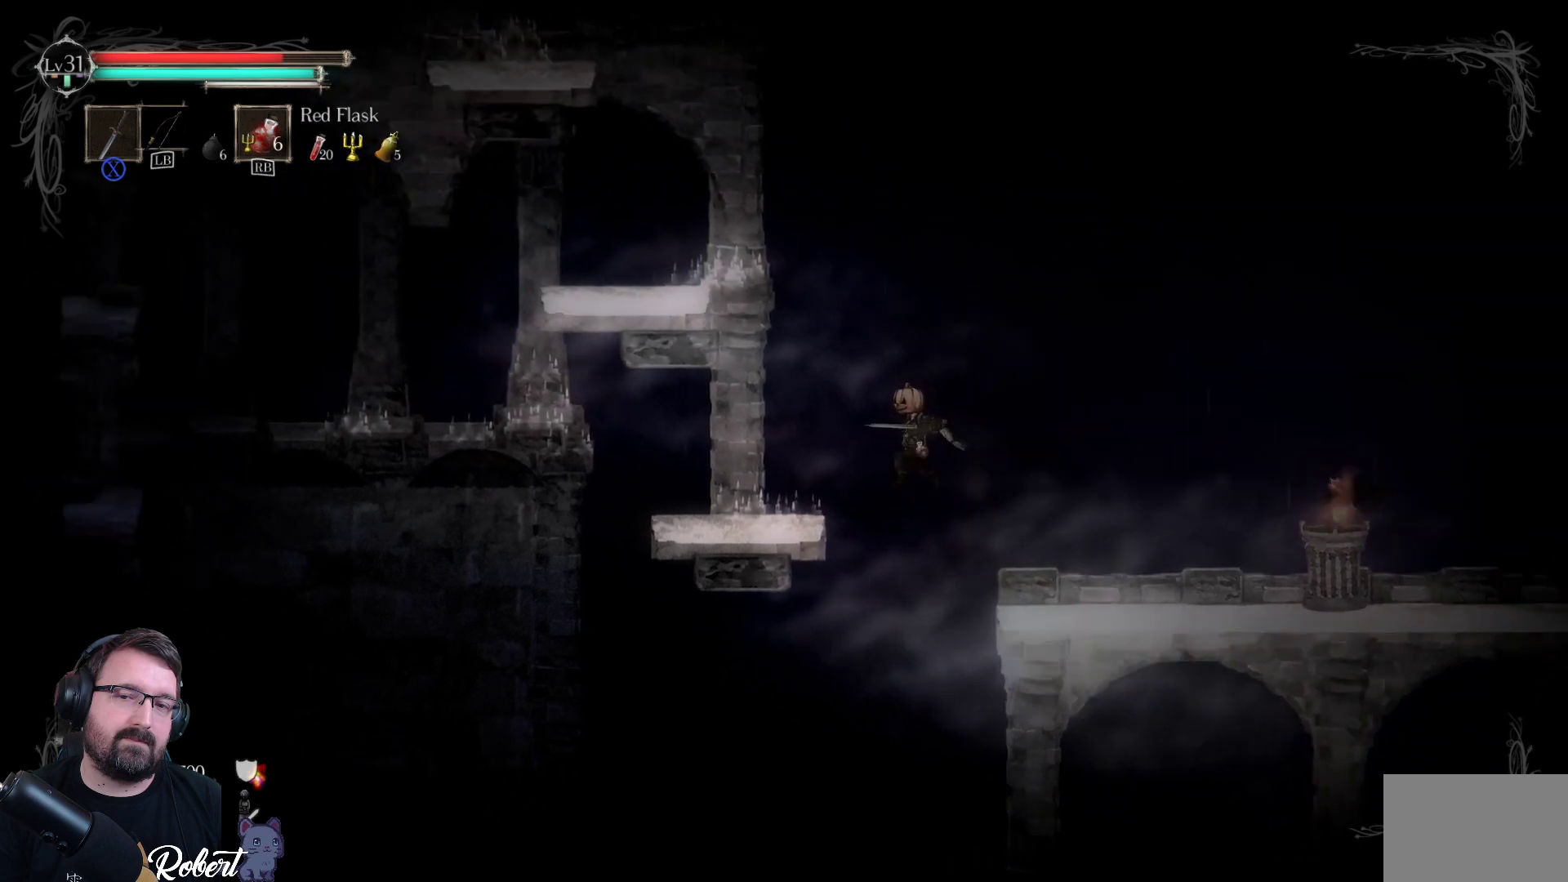
{"buttons": ["A"], "left_stick": "up", "right_stick": "center", "events": [[67, "A", "up"], [367, "A", "down"], [467, "left_stick", "up"]]}
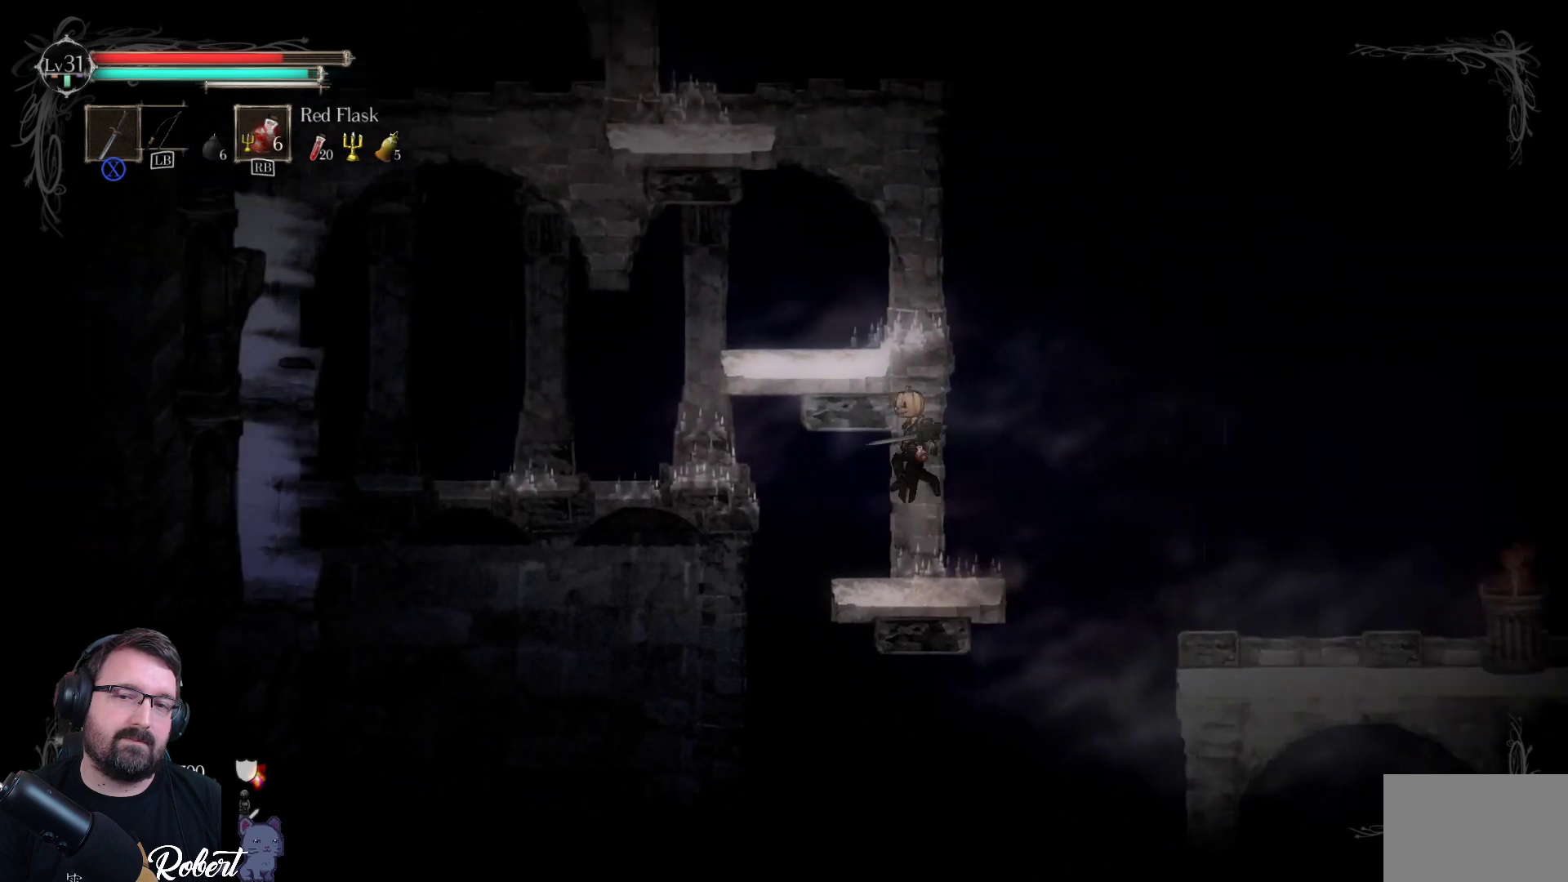
{"buttons": [], "left_stick": "up", "right_stick": "center", "events": [[67, "A", "up"]]}
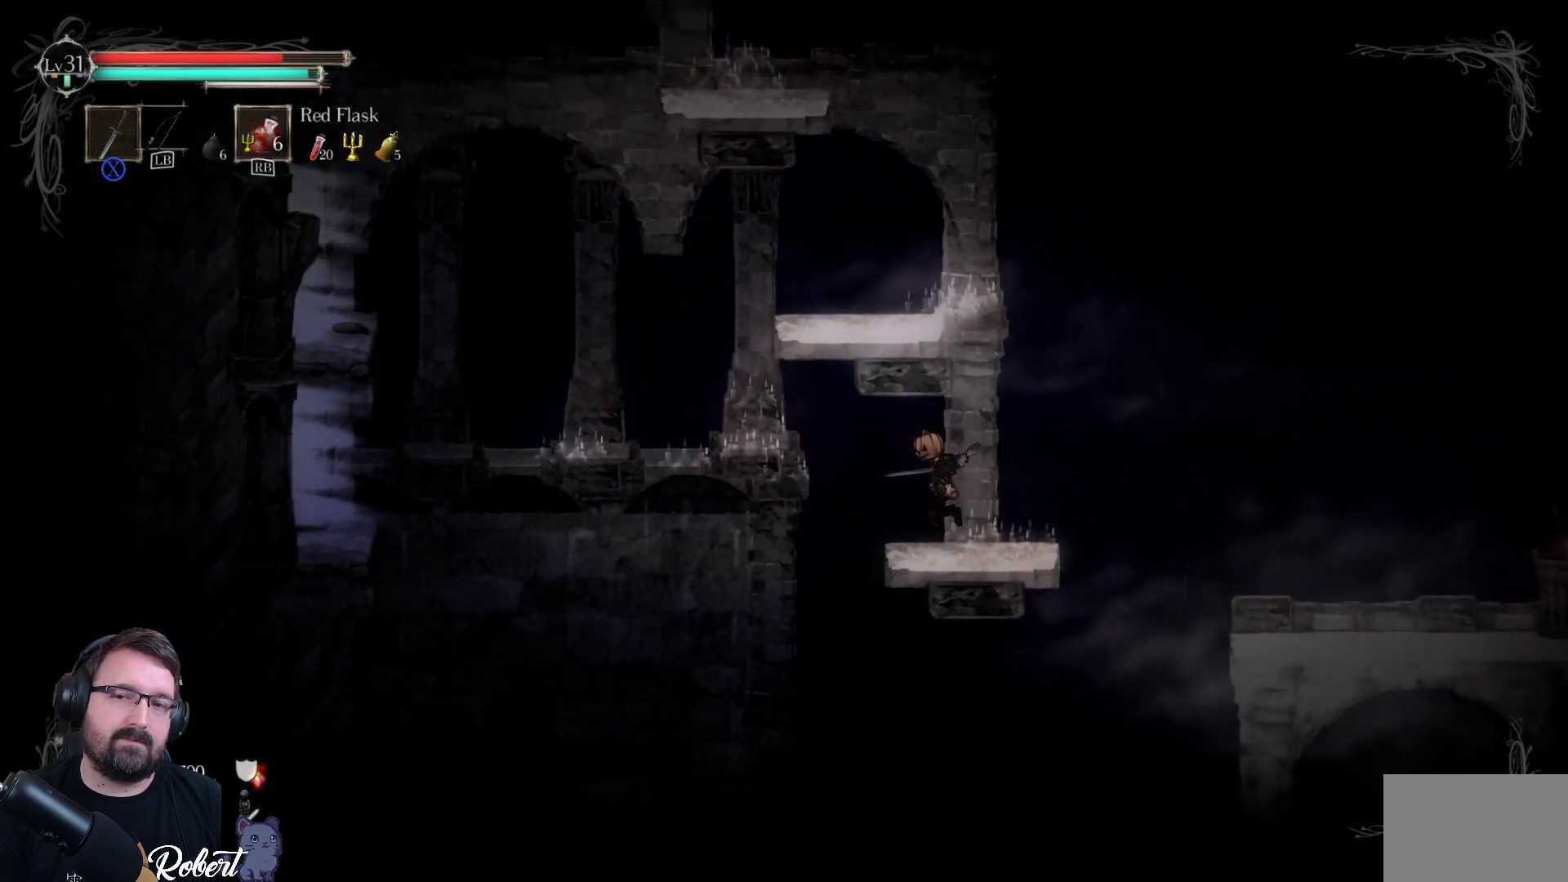
{"buttons": ["A"], "left_stick": "center", "right_stick": "center", "events": [[67, "left_stick", "center"], [233, "A", "down"]]}
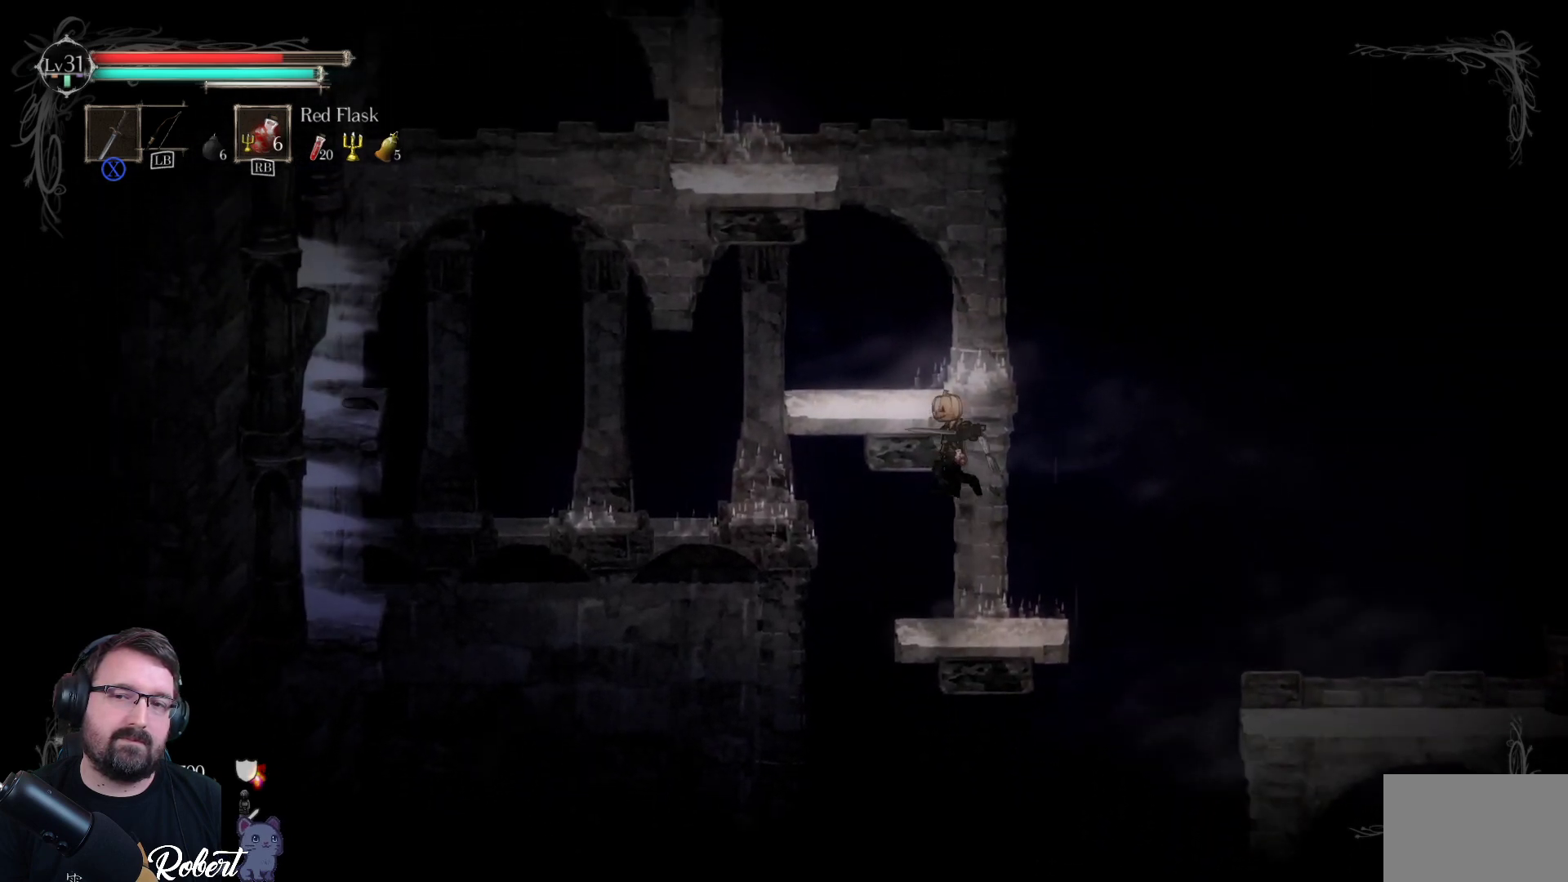
{"buttons": [], "left_stick": "right", "right_stick": "center", "events": [[67, "A", "up"], [67, "left_stick", "up"], [333, "left_stick", "center"], [500, "left_stick", "right"]]}
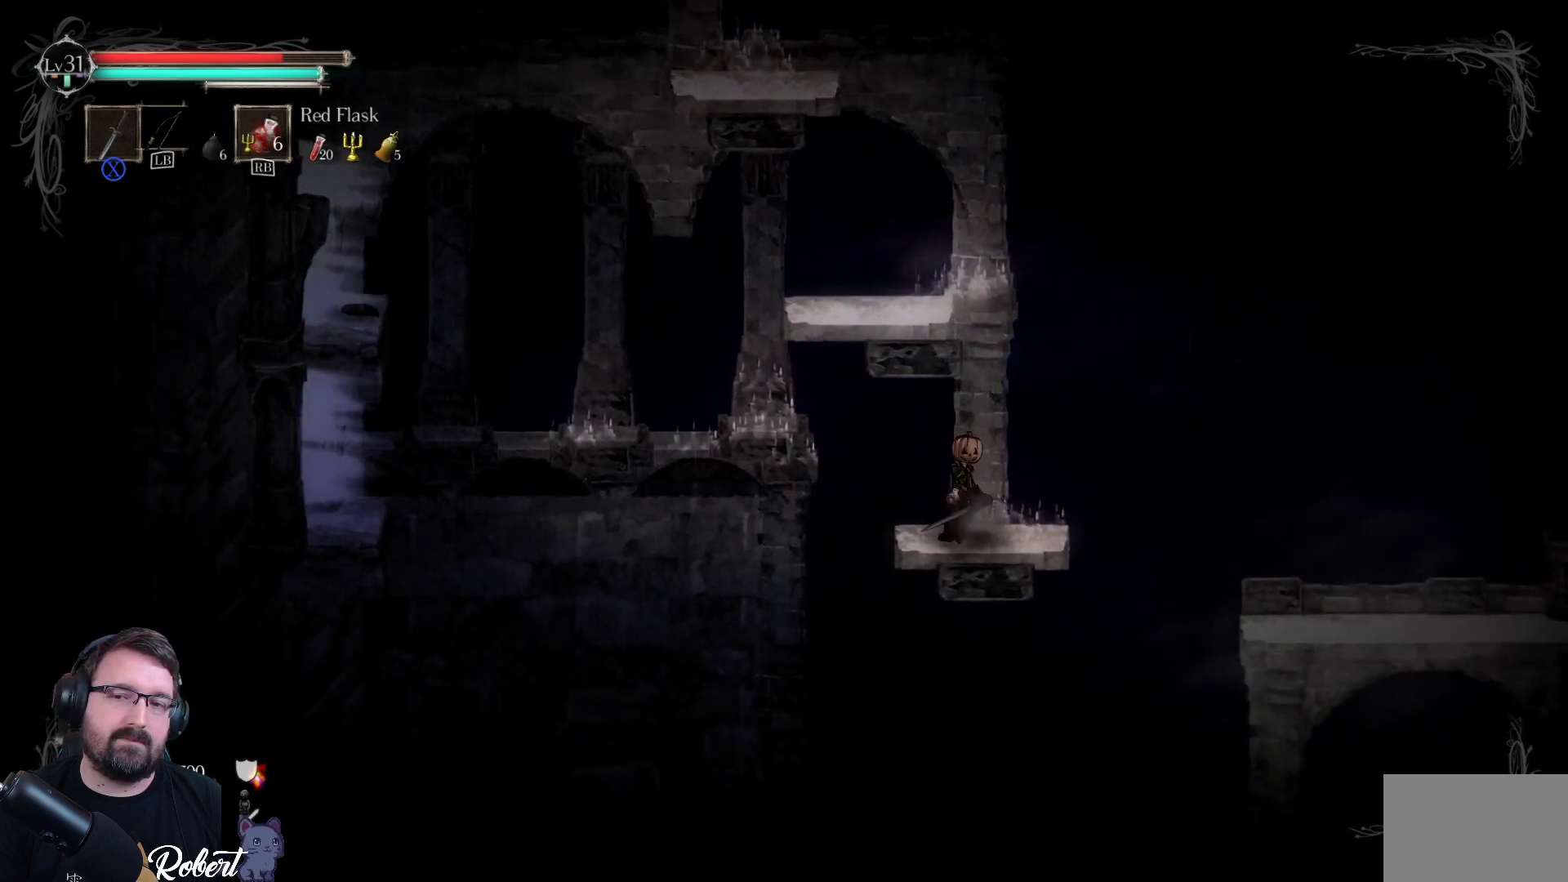
{"buttons": ["A"], "left_stick": "center", "right_stick": "center", "events": [[233, "left_stick", "center"], [333, "left_stick", "left"], [400, "left_stick", "center"], [433, "A", "down"]]}